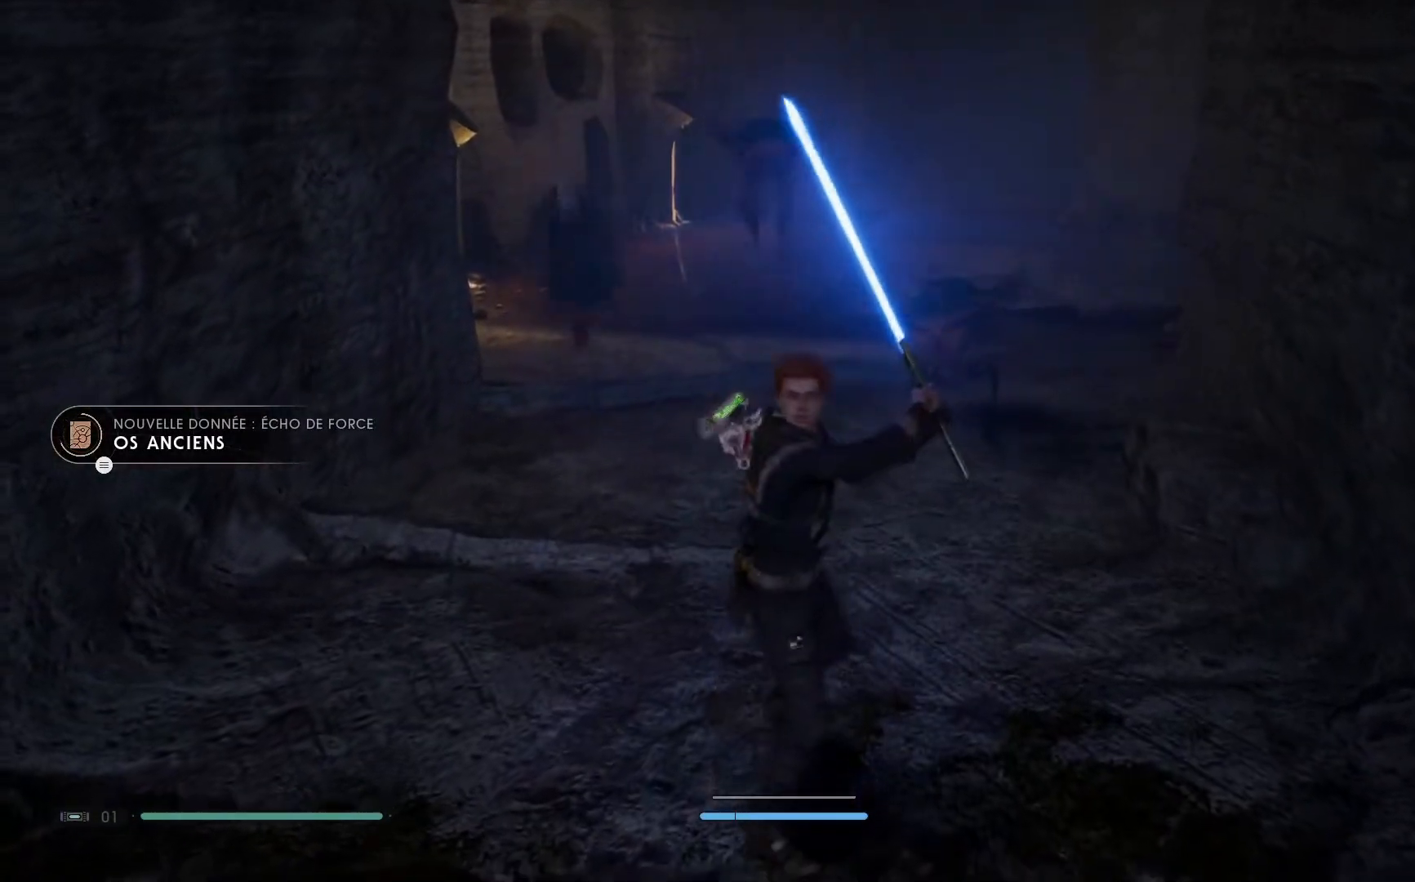
Gameplay with a controller (Xbox layout); each line is a JSON object with the inputs held at the frame after it. "events" lists button and stick changes between this image and that frame as [ms after this image, input, new state], when the widget could be followed in between. Not read: L1 R1.
{"buttons": [], "left_stick": "down-right", "right_stick": "center", "events": []}
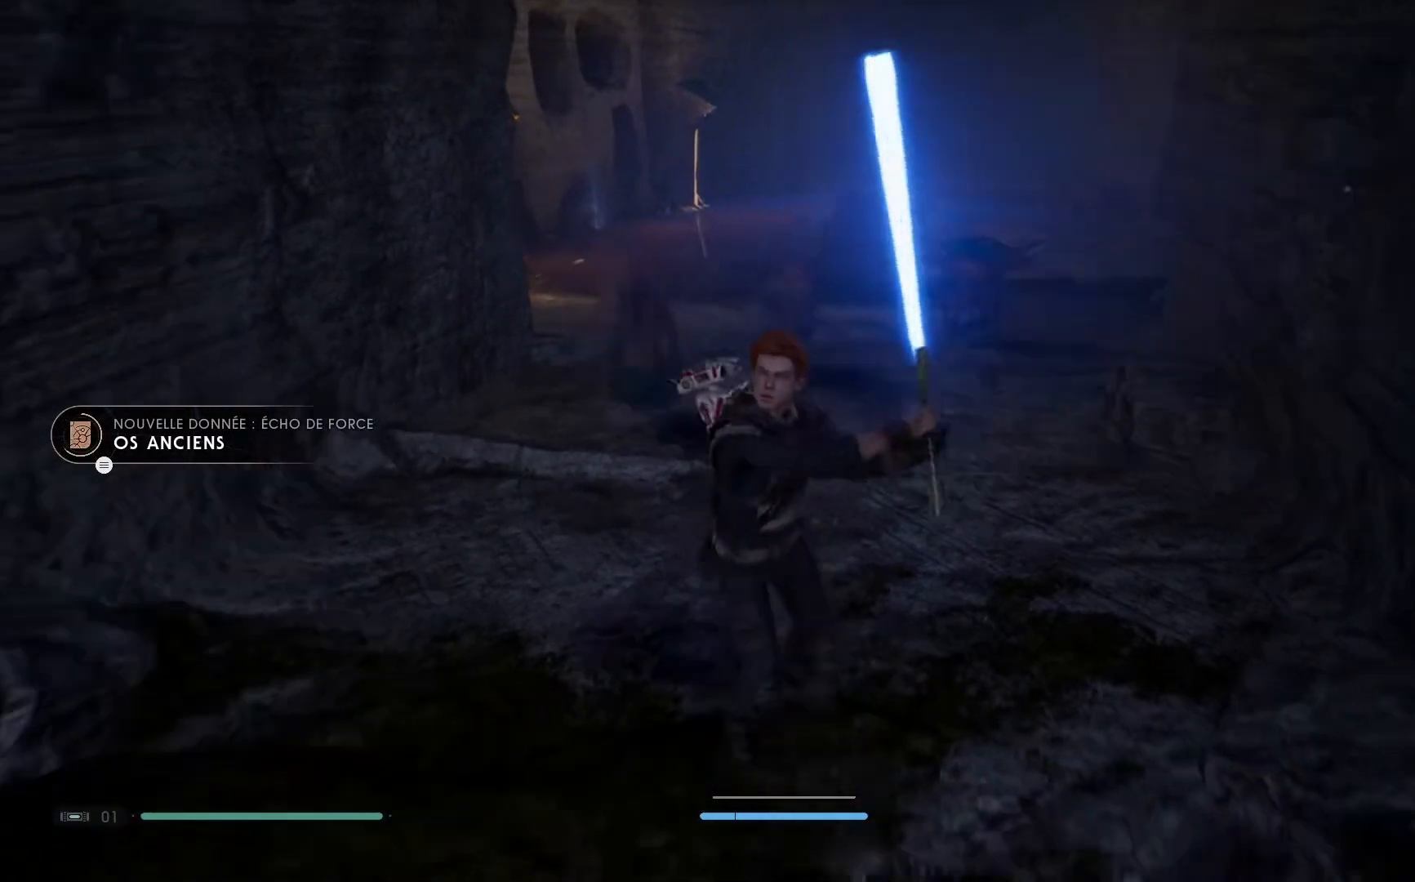
{"buttons": [], "left_stick": "down-right", "right_stick": "center", "events": []}
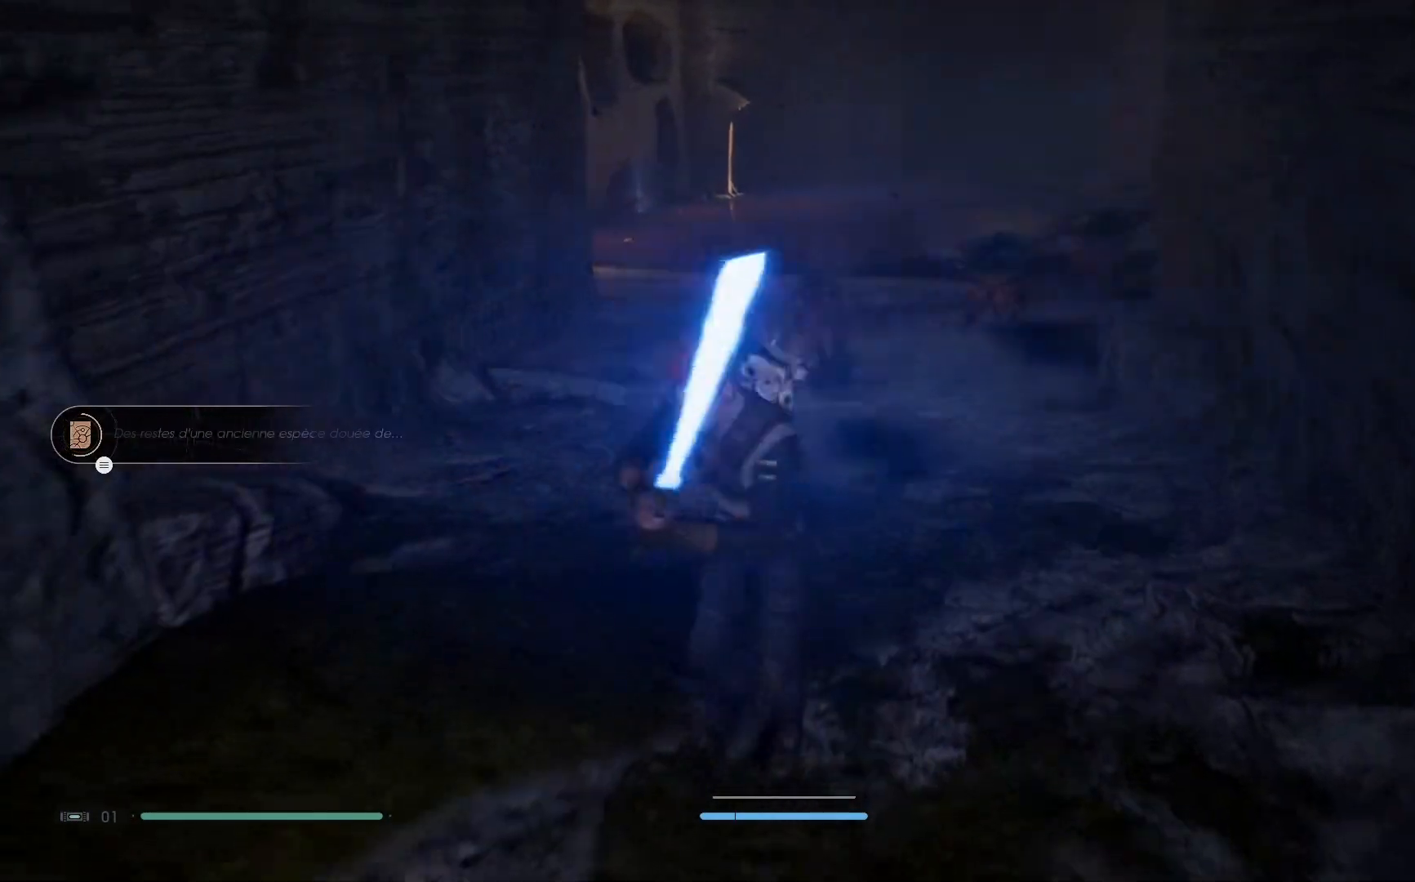
{"buttons": [], "left_stick": "down", "right_stick": "center", "events": [[200, "left_stick", "down"]]}
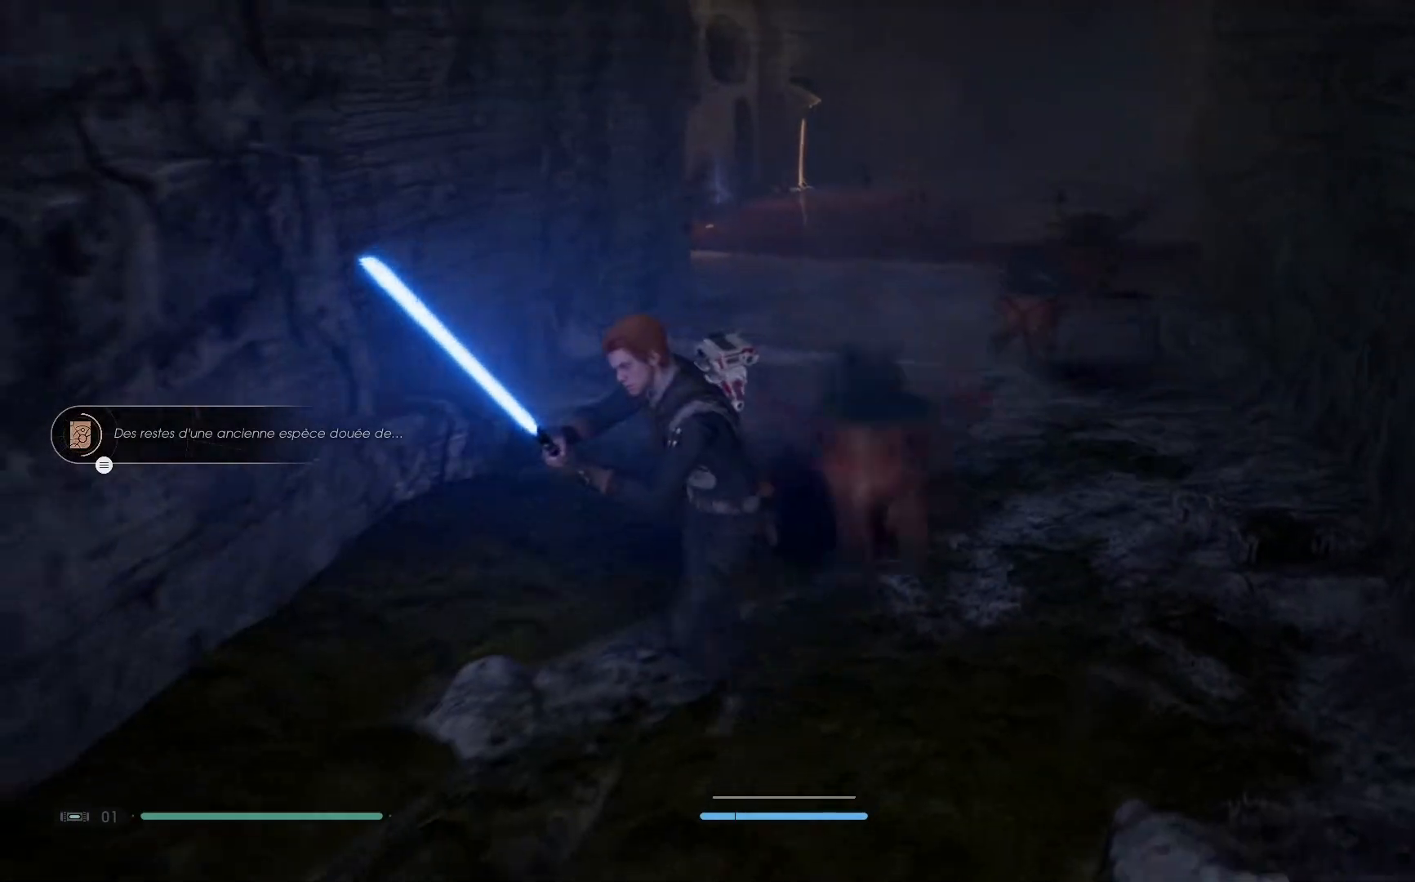
{"buttons": [], "left_stick": "down-right", "right_stick": "center", "events": [[483, "left_stick", "down-right"]]}
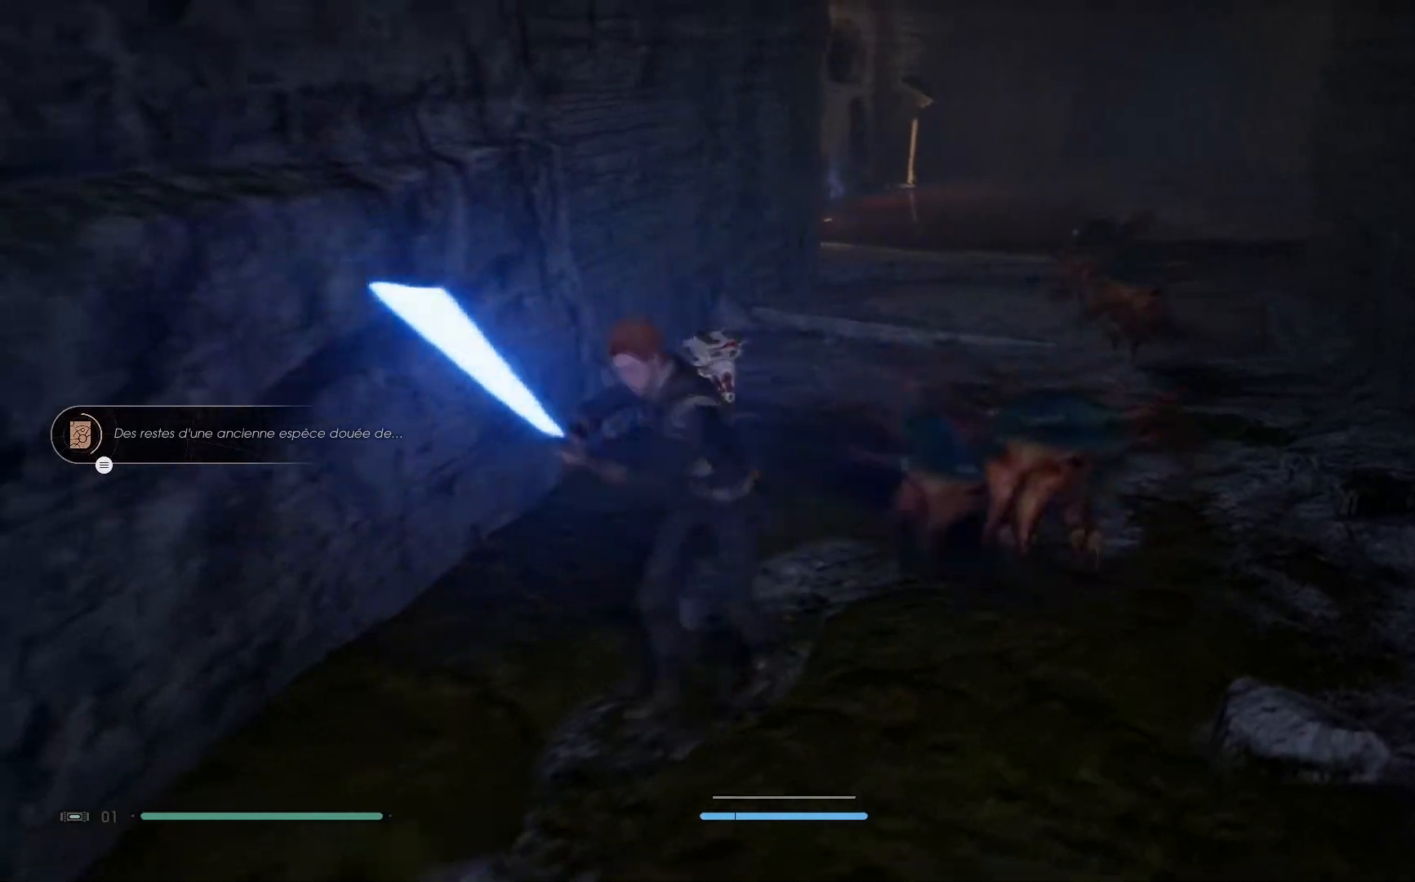
{"buttons": [], "left_stick": "up", "right_stick": "center", "events": [[167, "left_stick", "up-right"], [217, "left_stick", "up"], [350, "Y", "down"], [467, "Y", "up"]]}
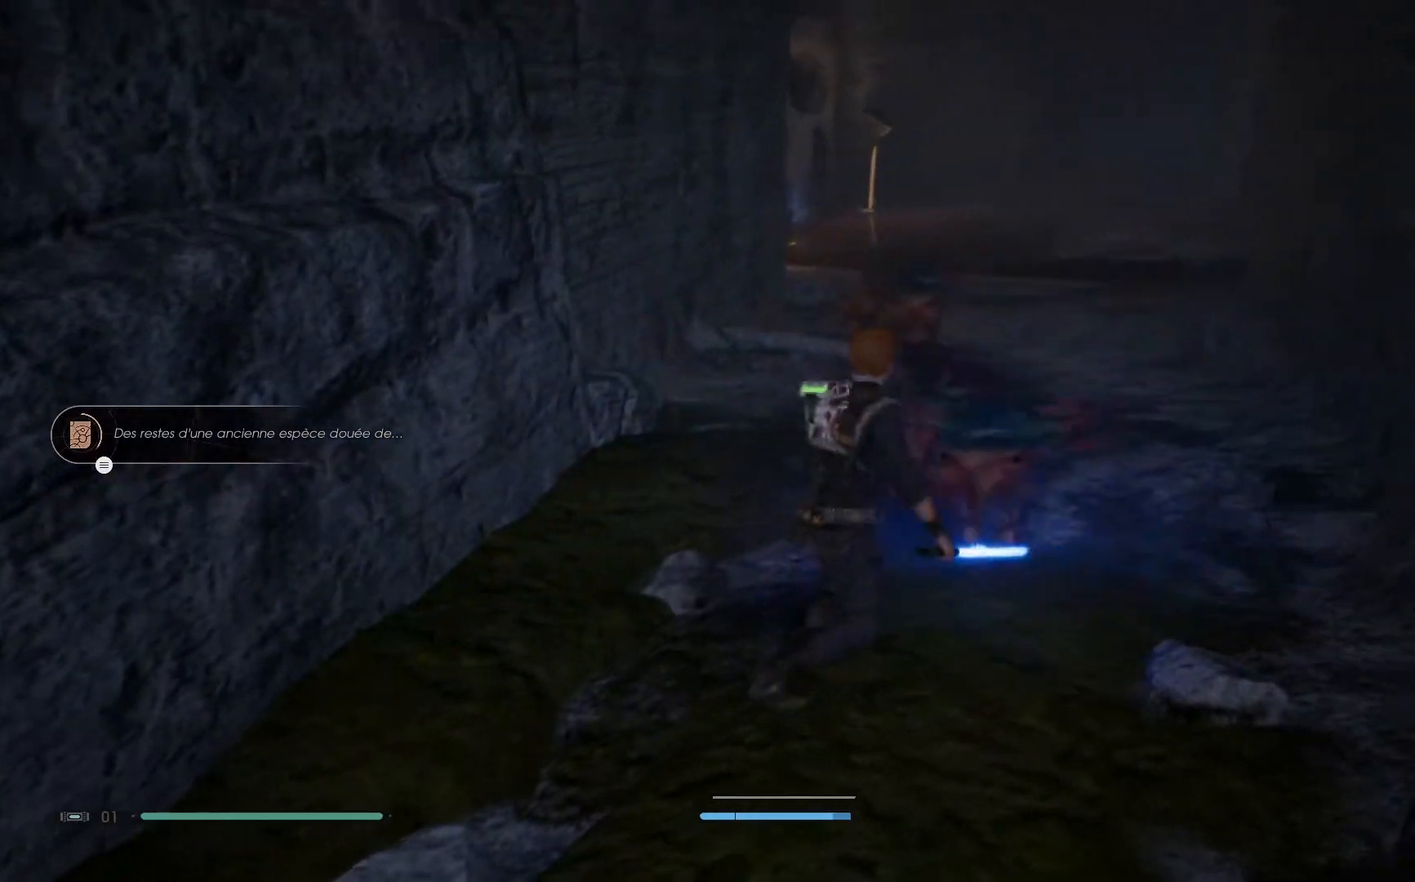
{"buttons": [], "left_stick": "up-left", "right_stick": "center", "events": [[200, "left_stick", "up-left"]]}
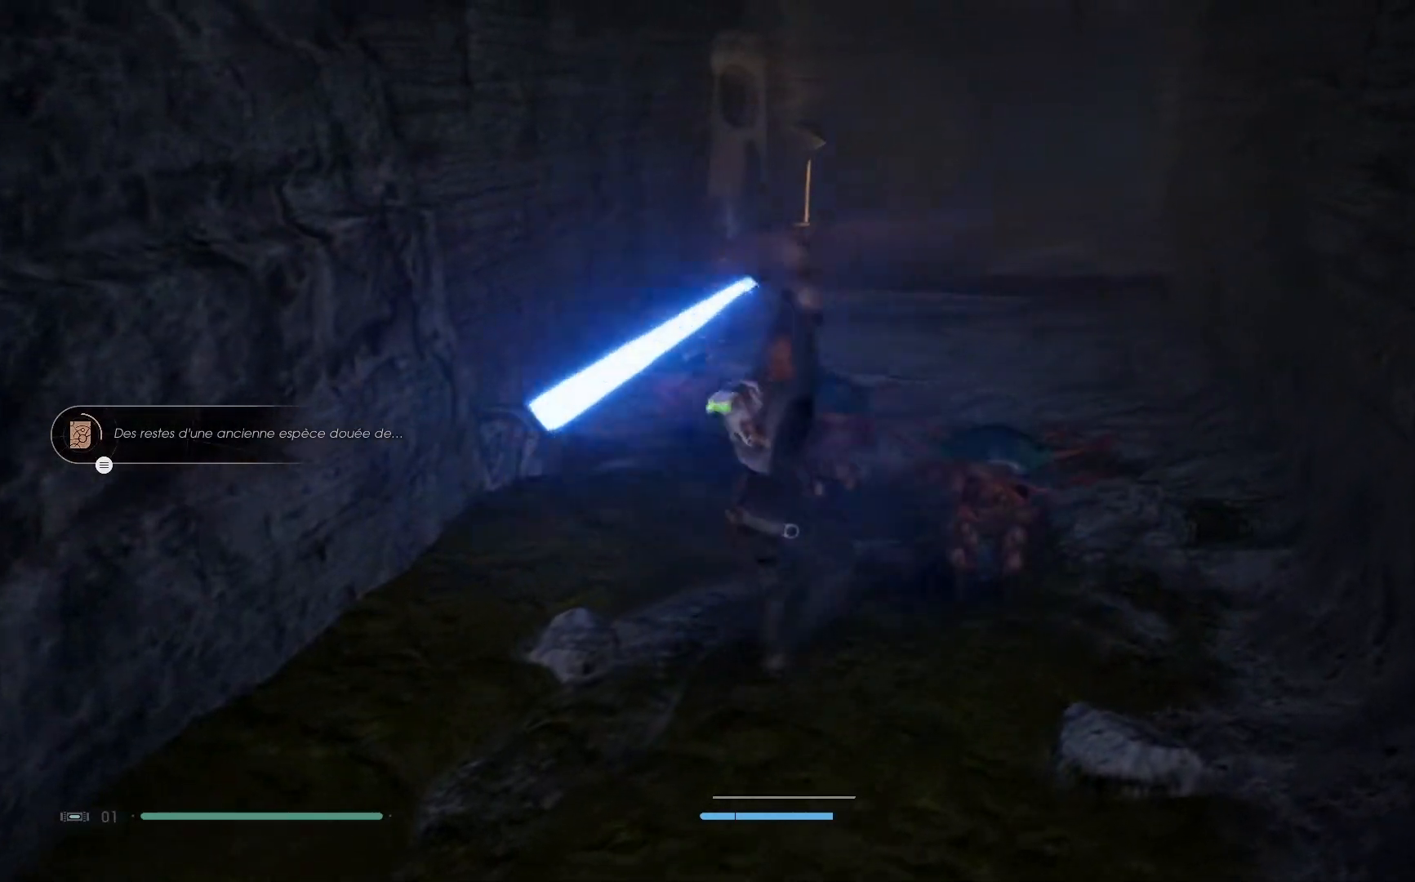
{"buttons": [], "left_stick": "center", "right_stick": "center", "events": [[467, "left_stick", "center"]]}
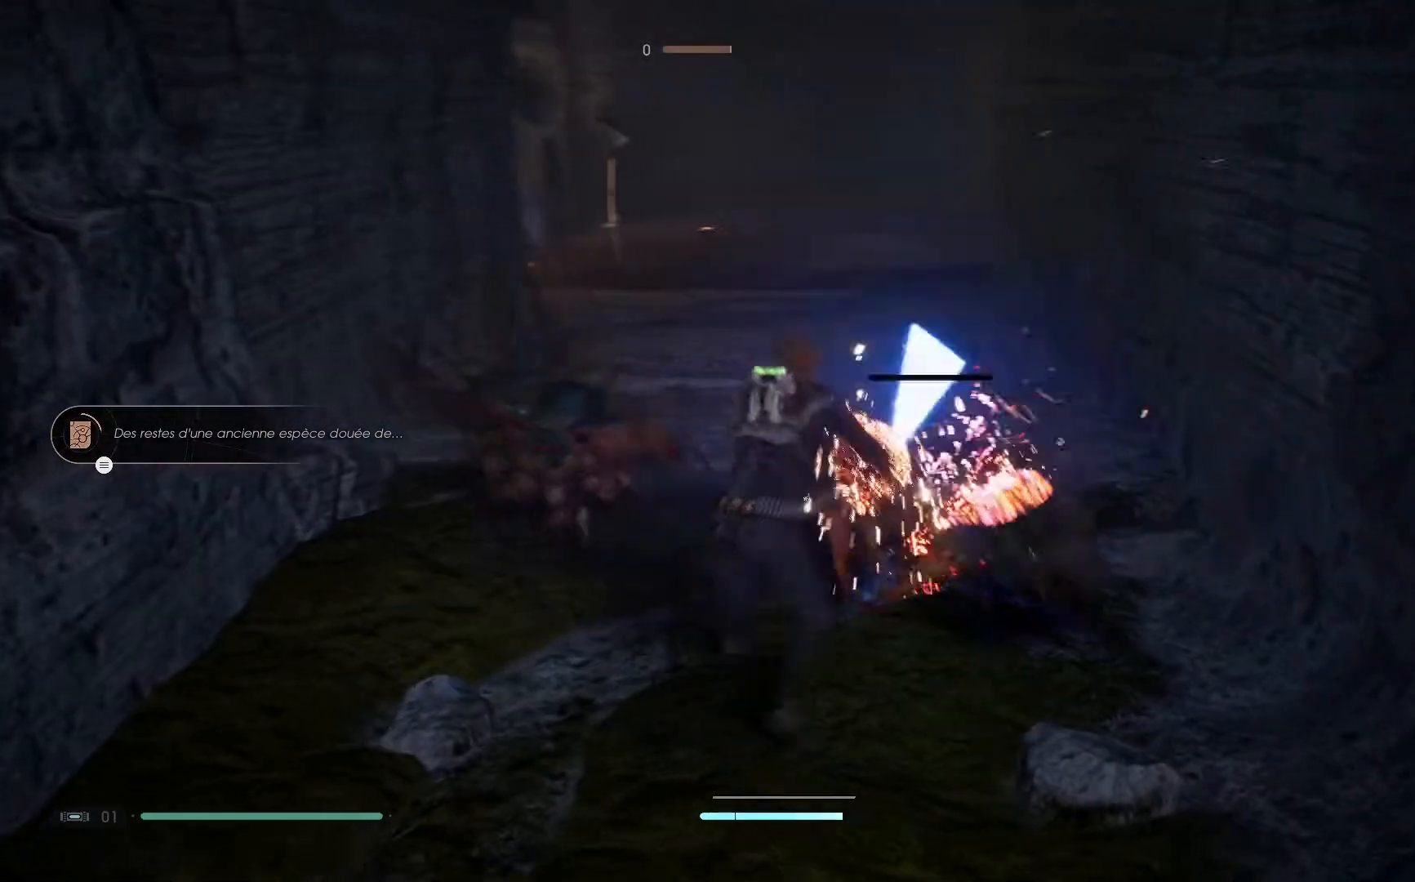
{"buttons": [], "left_stick": "down-left", "right_stick": "center", "events": [[17, "left_stick", "down"], [450, "left_stick", "down-left"]]}
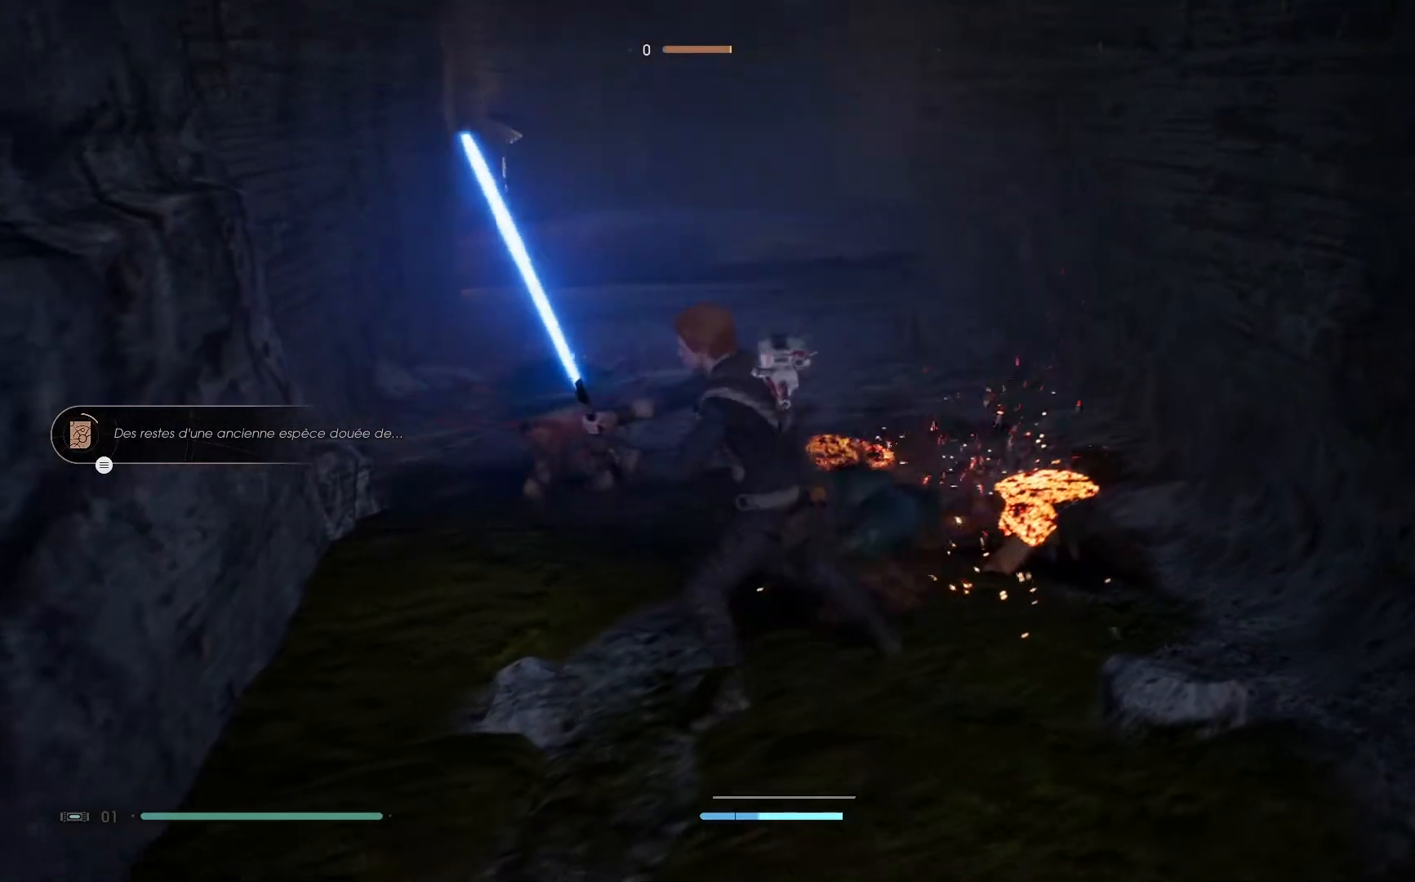
{"buttons": [], "left_stick": "center", "right_stick": "center", "events": [[83, "left_stick", "up-right"], [150, "left_stick", "up"], [317, "left_stick", "center"]]}
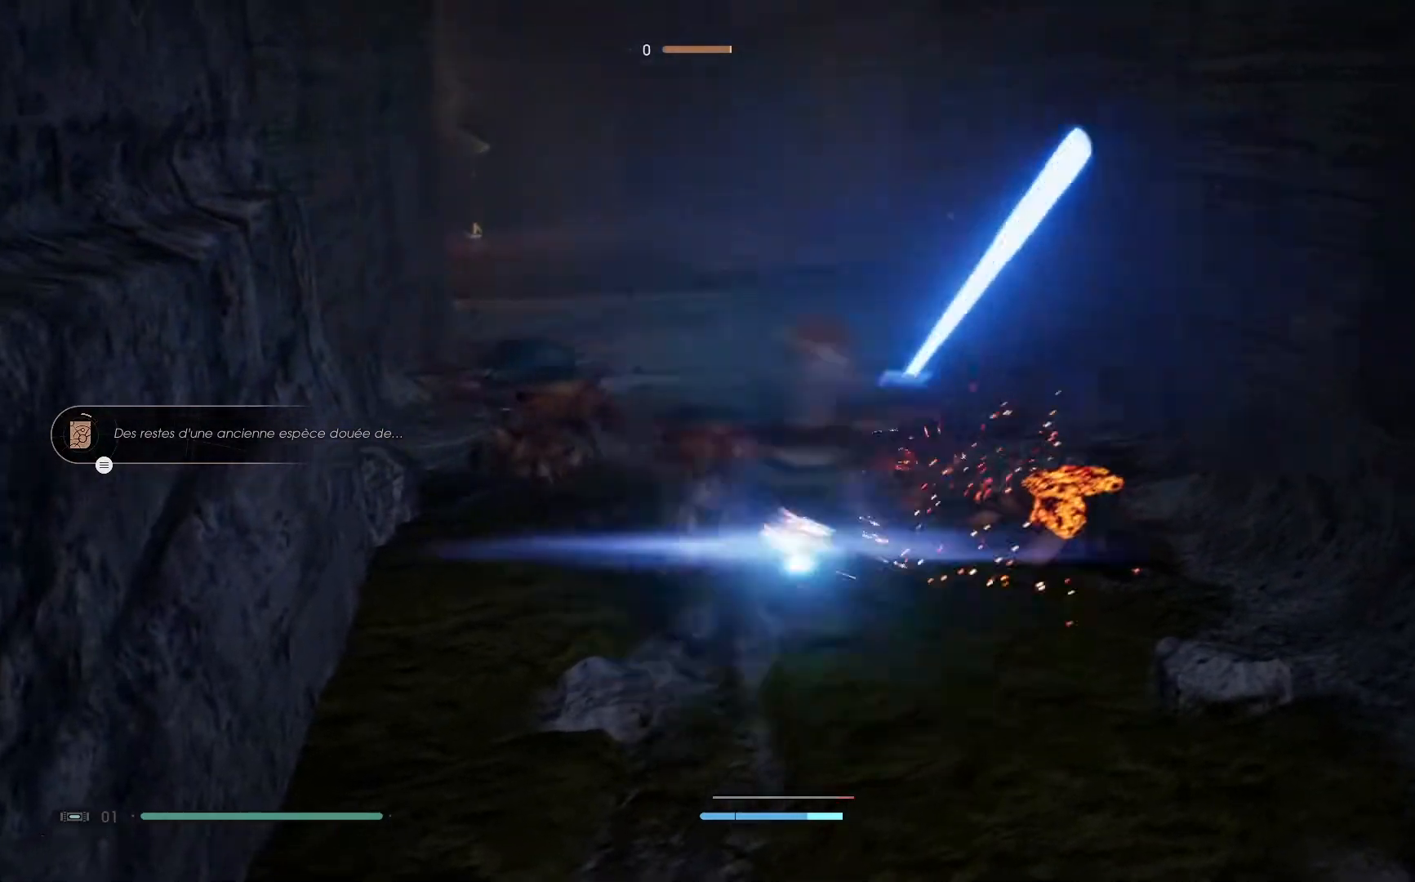
{"buttons": [], "left_stick": "center", "right_stick": "center", "events": []}
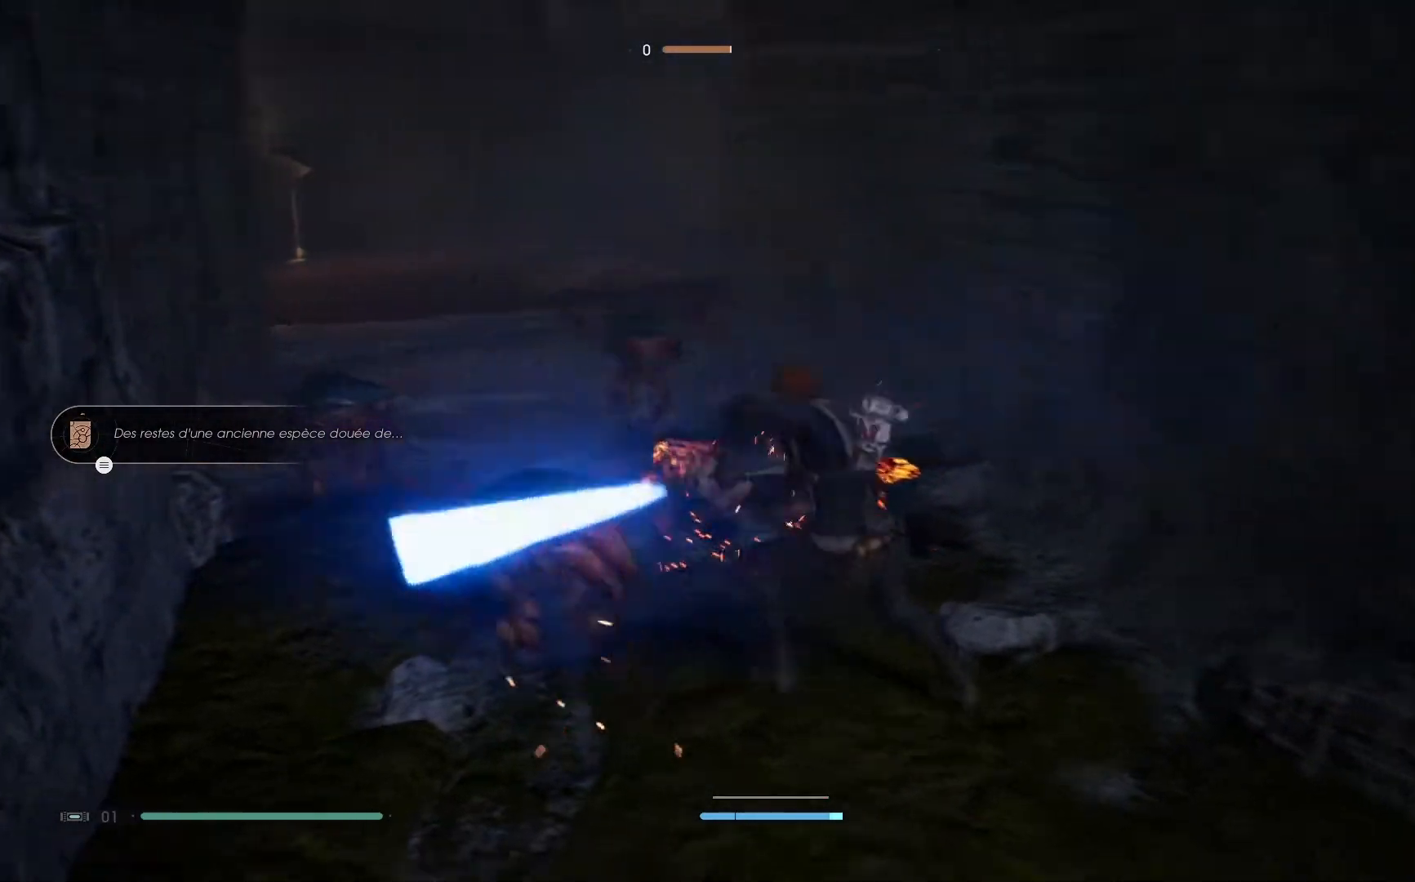
{"buttons": [], "left_stick": "center", "right_stick": "center", "events": []}
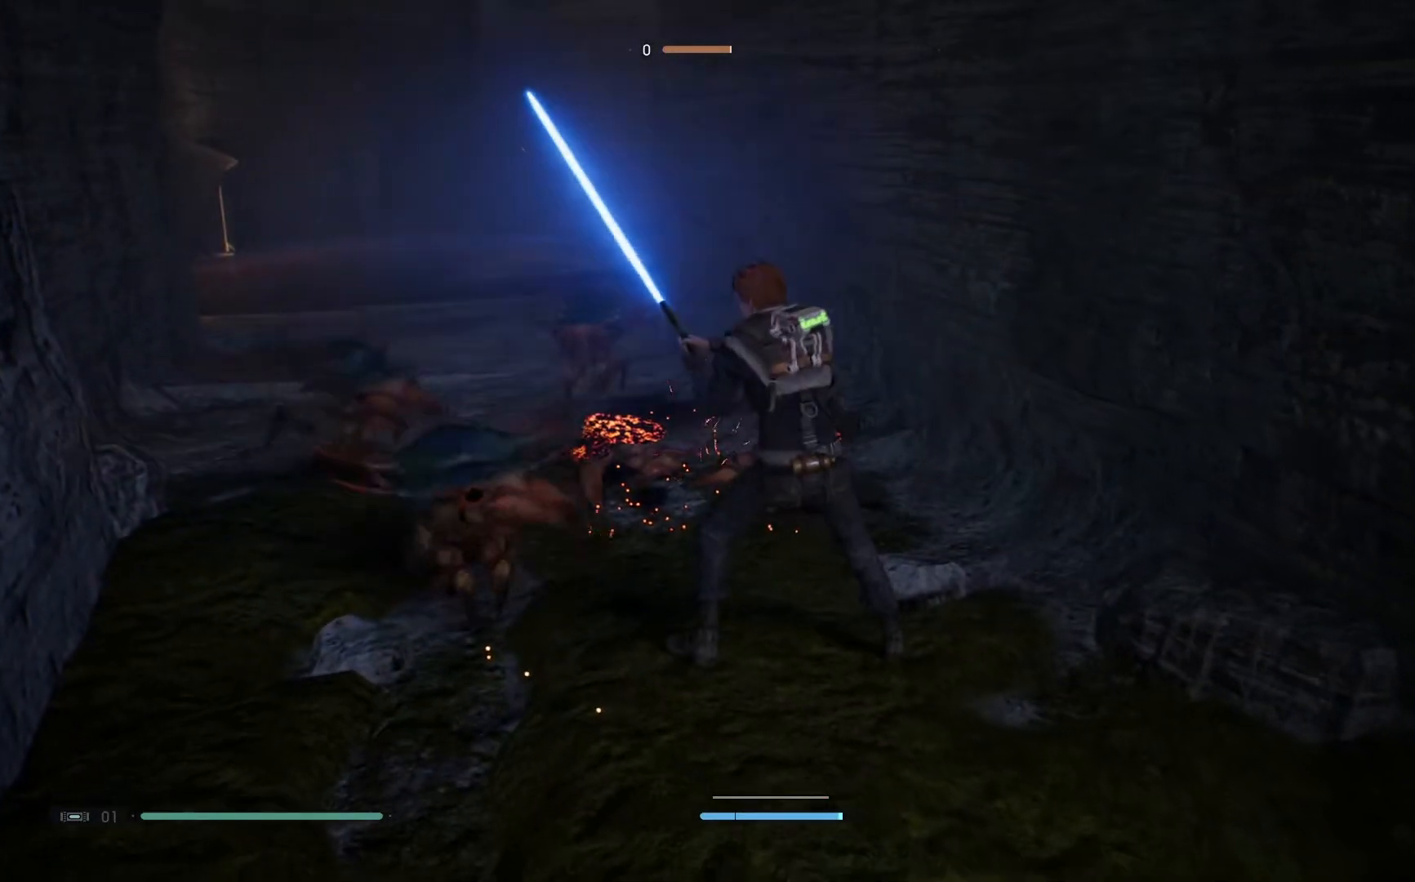
{"buttons": ["X"], "left_stick": "left", "right_stick": "center", "events": [[433, "X", "down"], [433, "left_stick", "left"]]}
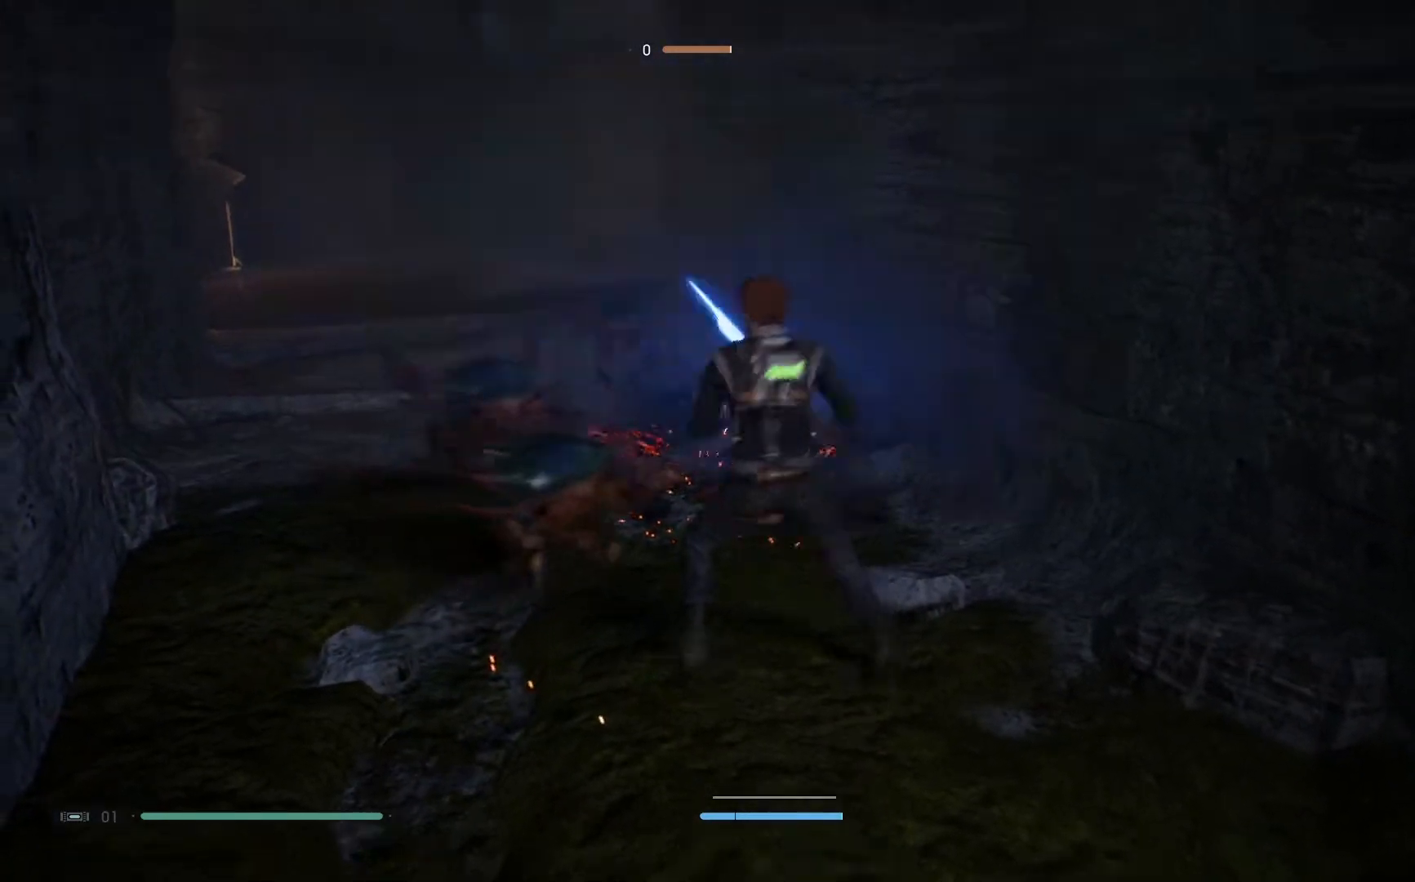
{"buttons": ["X"], "left_stick": "up-left", "right_stick": "center", "events": [[33, "X", "up"], [250, "X", "down"], [333, "X", "up"], [433, "left_stick", "up-left"], [467, "X", "down"]]}
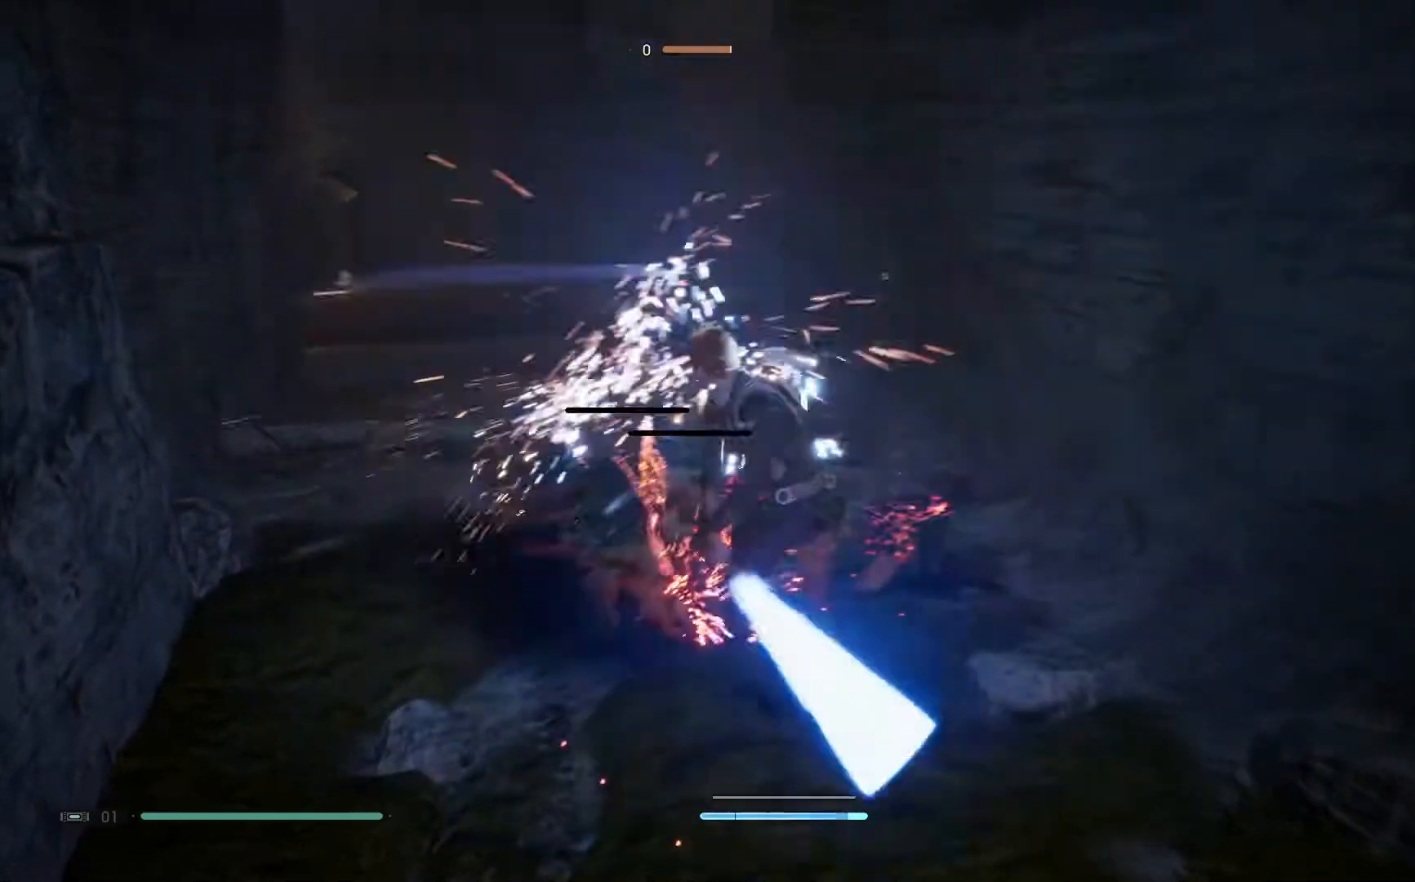
{"buttons": [], "left_stick": "up-left", "right_stick": "center", "events": [[50, "X", "up"], [150, "X", "down"], [267, "X", "up"]]}
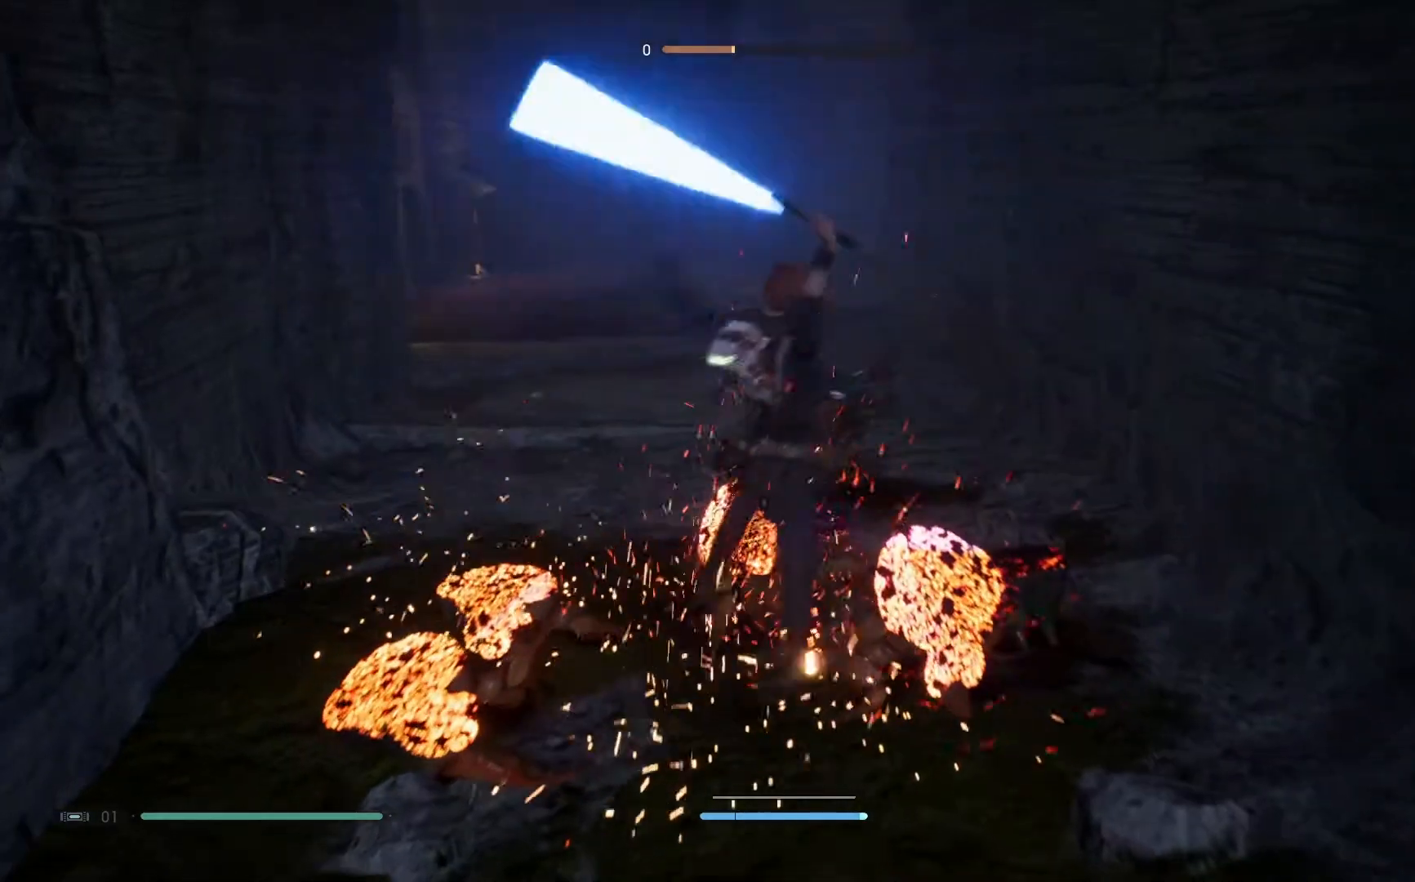
{"buttons": [], "left_stick": "up-left", "right_stick": "center", "events": []}
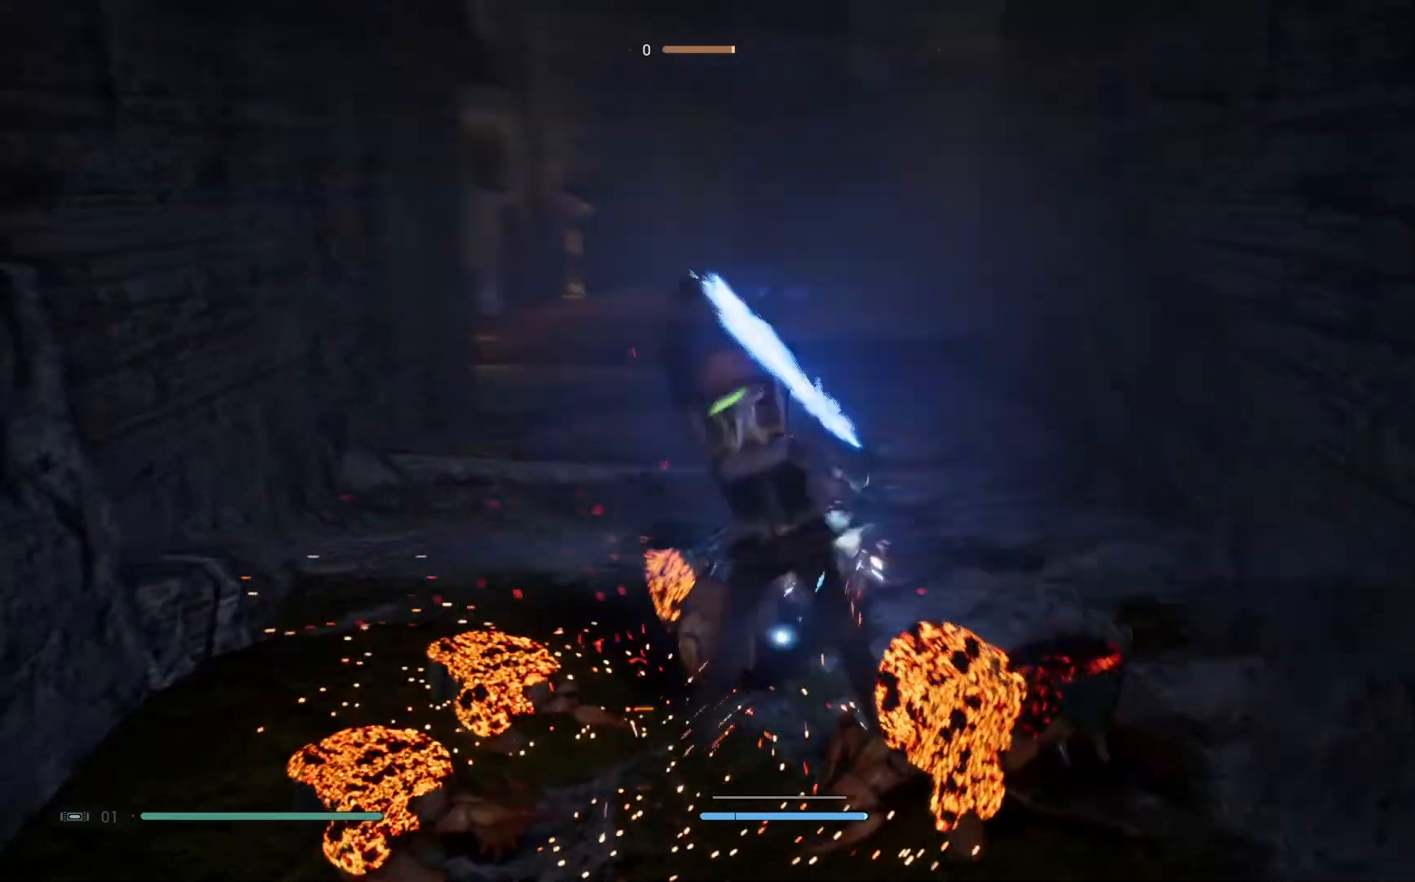
{"buttons": [], "left_stick": "up", "right_stick": "center", "events": [[17, "left_stick", "left"], [117, "left_stick", "down-left"], [383, "left_stick", "up"]]}
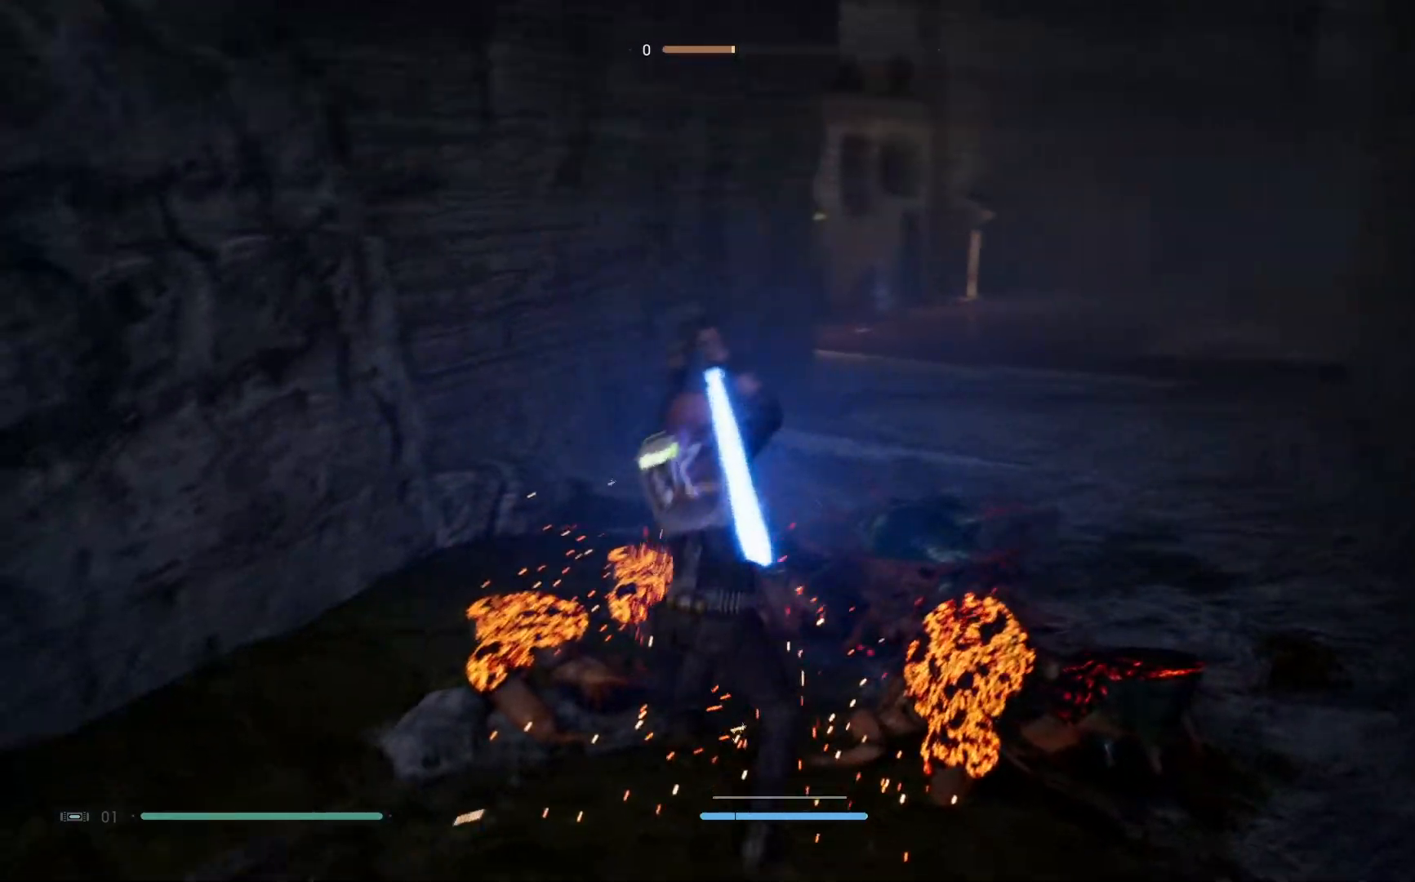
{"buttons": [], "left_stick": "up", "right_stick": "center", "events": [[17, "X", "down"], [133, "X", "up"]]}
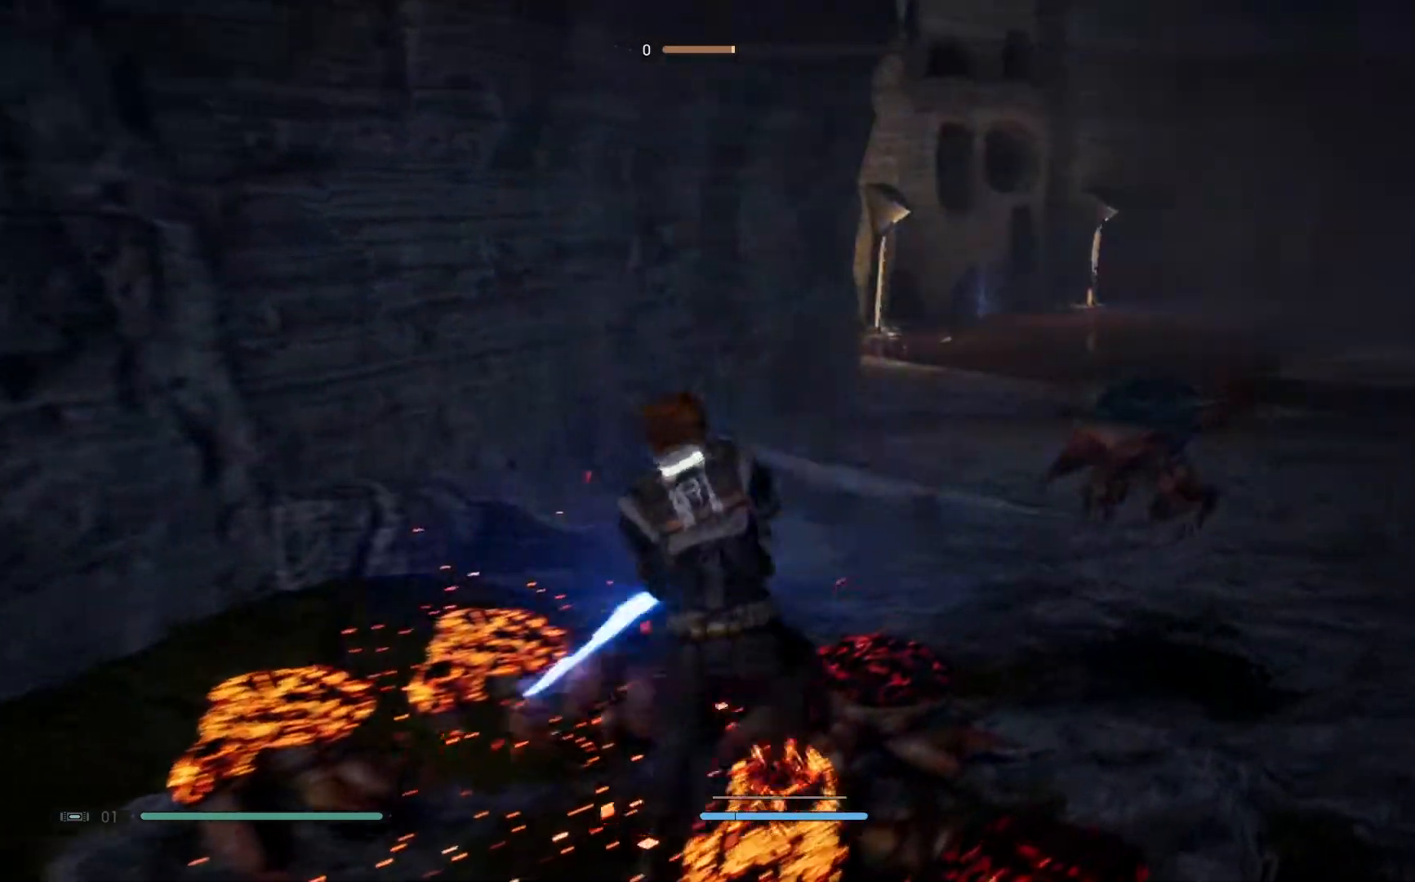
{"buttons": [], "left_stick": "down", "right_stick": "center", "events": [[350, "left_stick", "center"], [483, "left_stick", "down"]]}
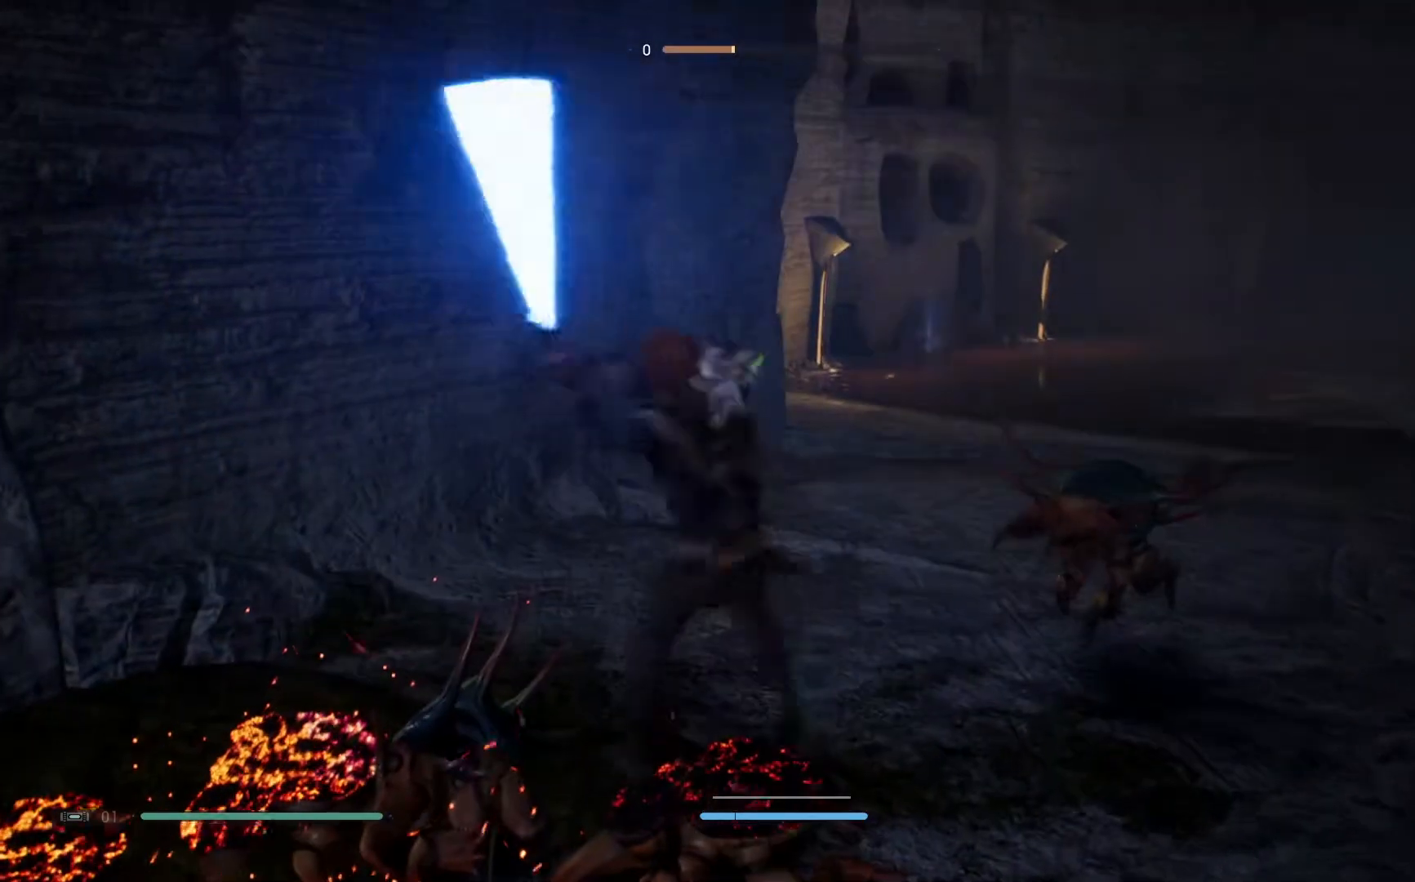
{"buttons": [], "left_stick": "down", "right_stick": "center", "events": []}
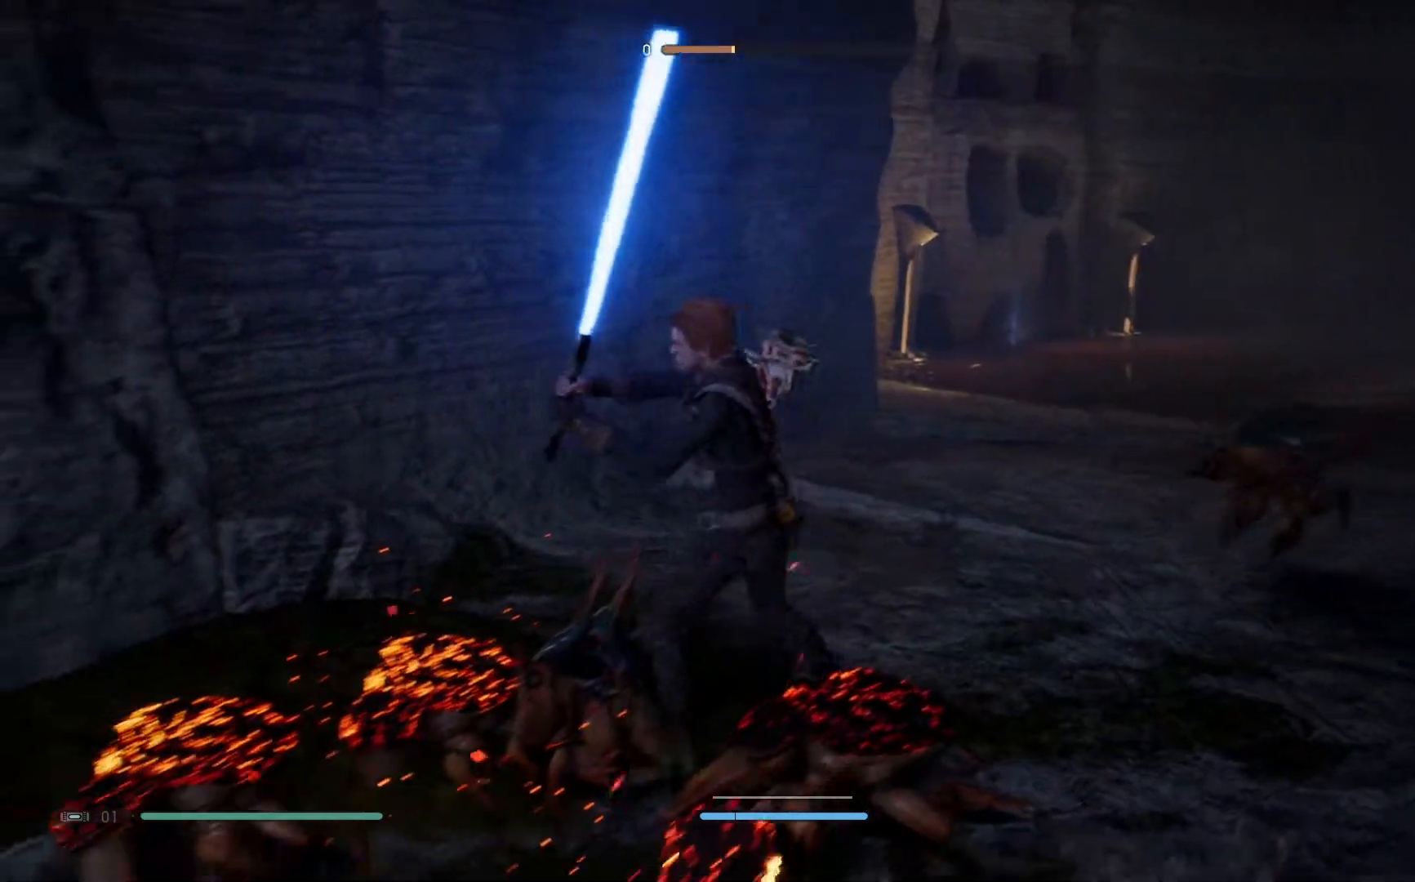
{"buttons": [], "left_stick": "up-left", "right_stick": "right", "events": [[400, "left_stick", "left"], [450, "right_stick", "right"], [500, "left_stick", "up-left"]]}
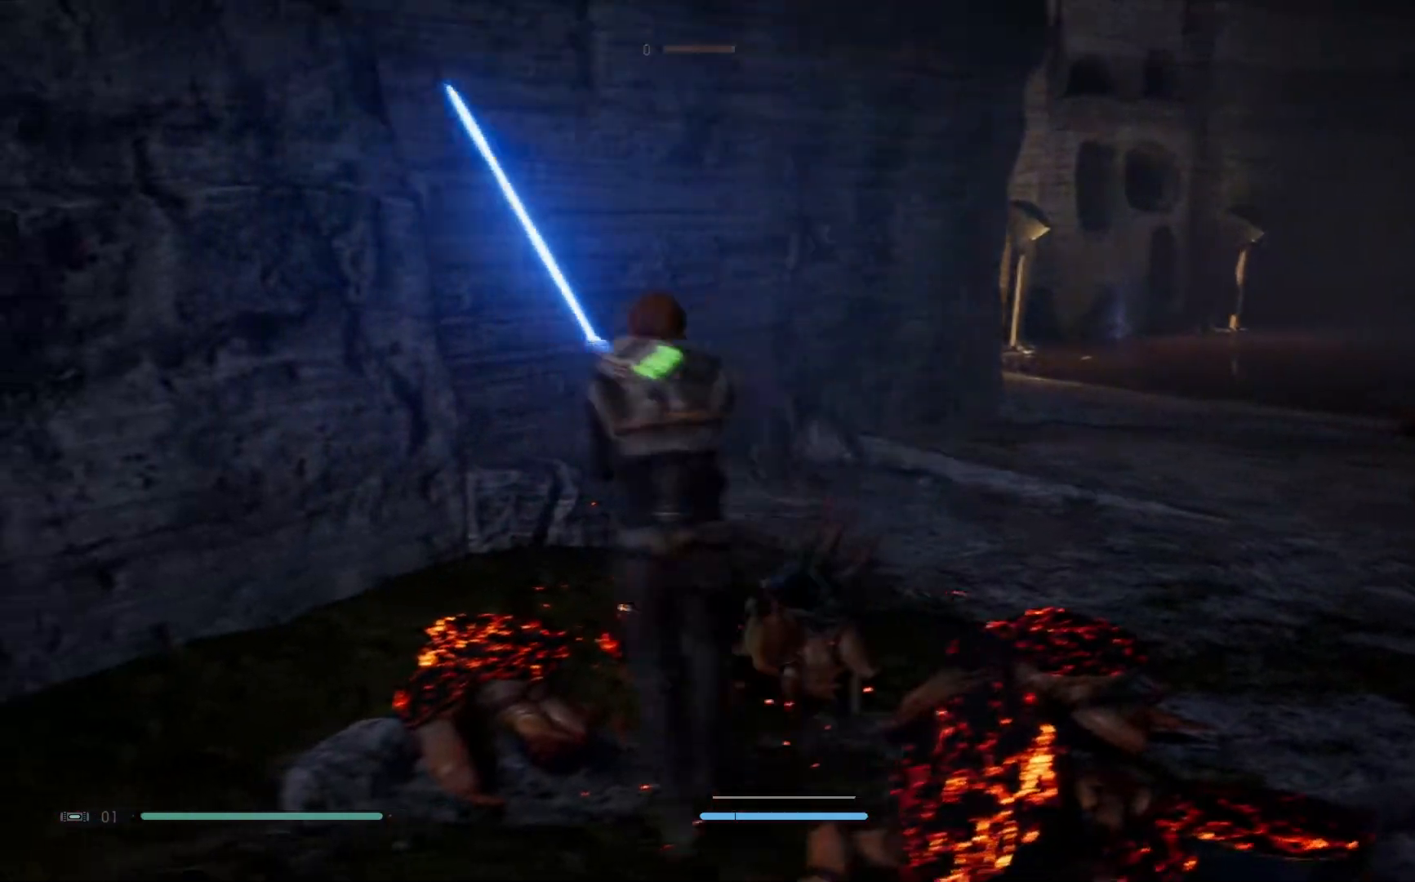
{"buttons": [], "left_stick": "center", "right_stick": "center", "events": [[167, "left_stick", "up"], [267, "right_stick", "center"], [333, "left_stick", "center"]]}
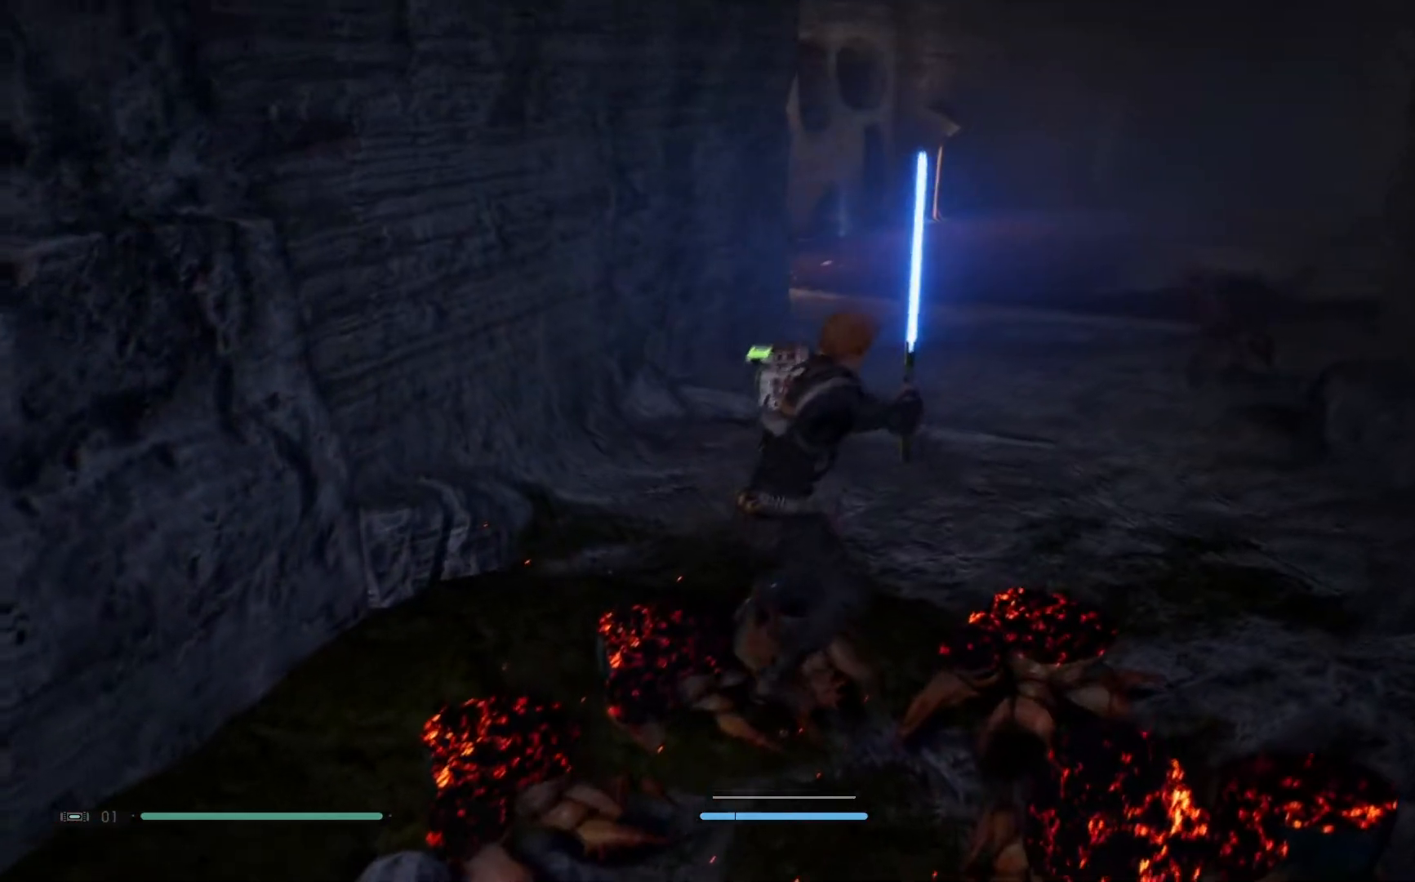
{"buttons": [], "left_stick": "center", "right_stick": "center", "events": []}
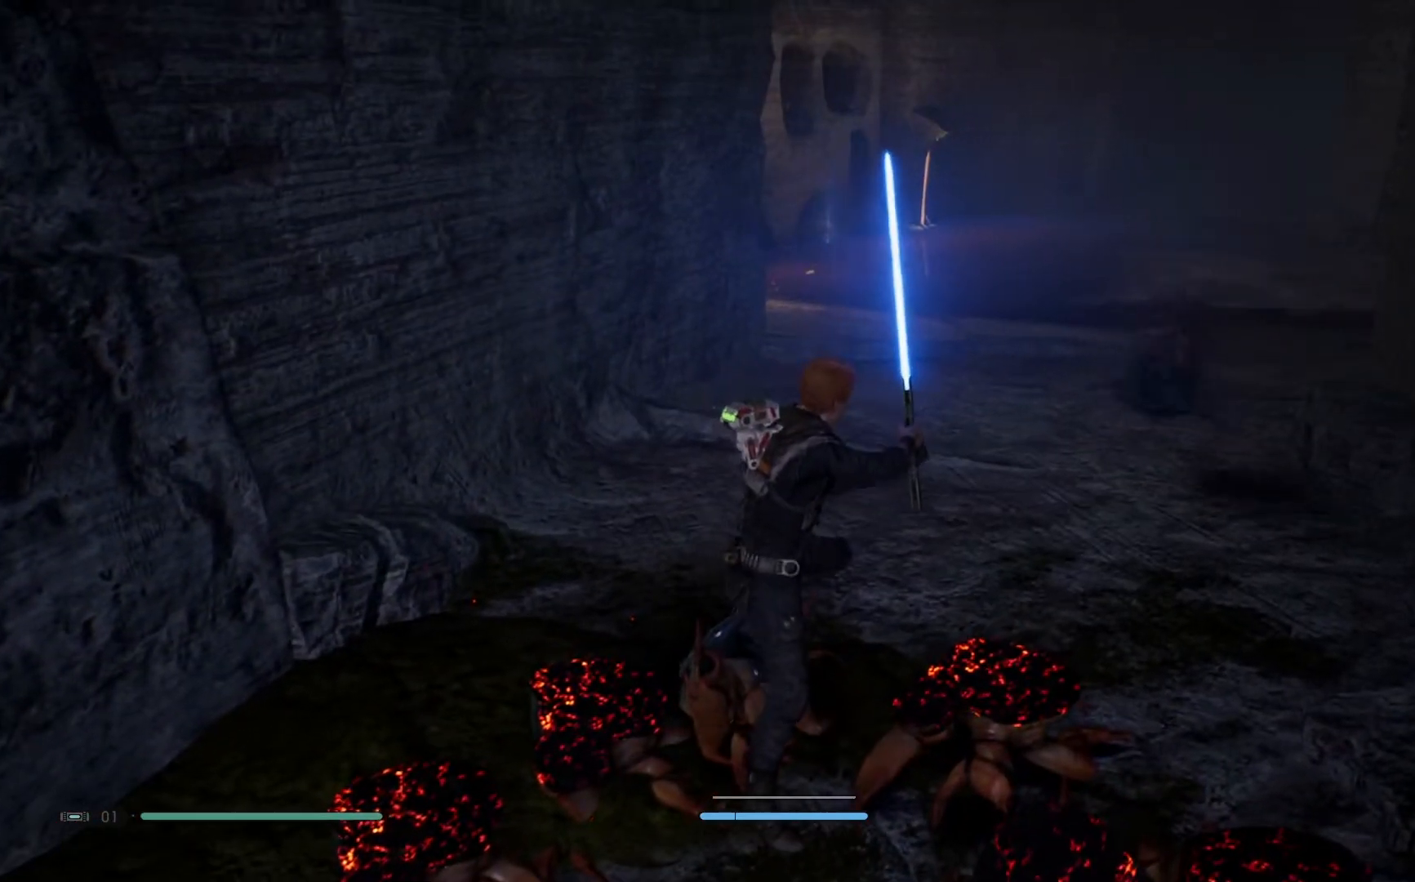
{"buttons": [], "left_stick": "center", "right_stick": "center", "events": []}
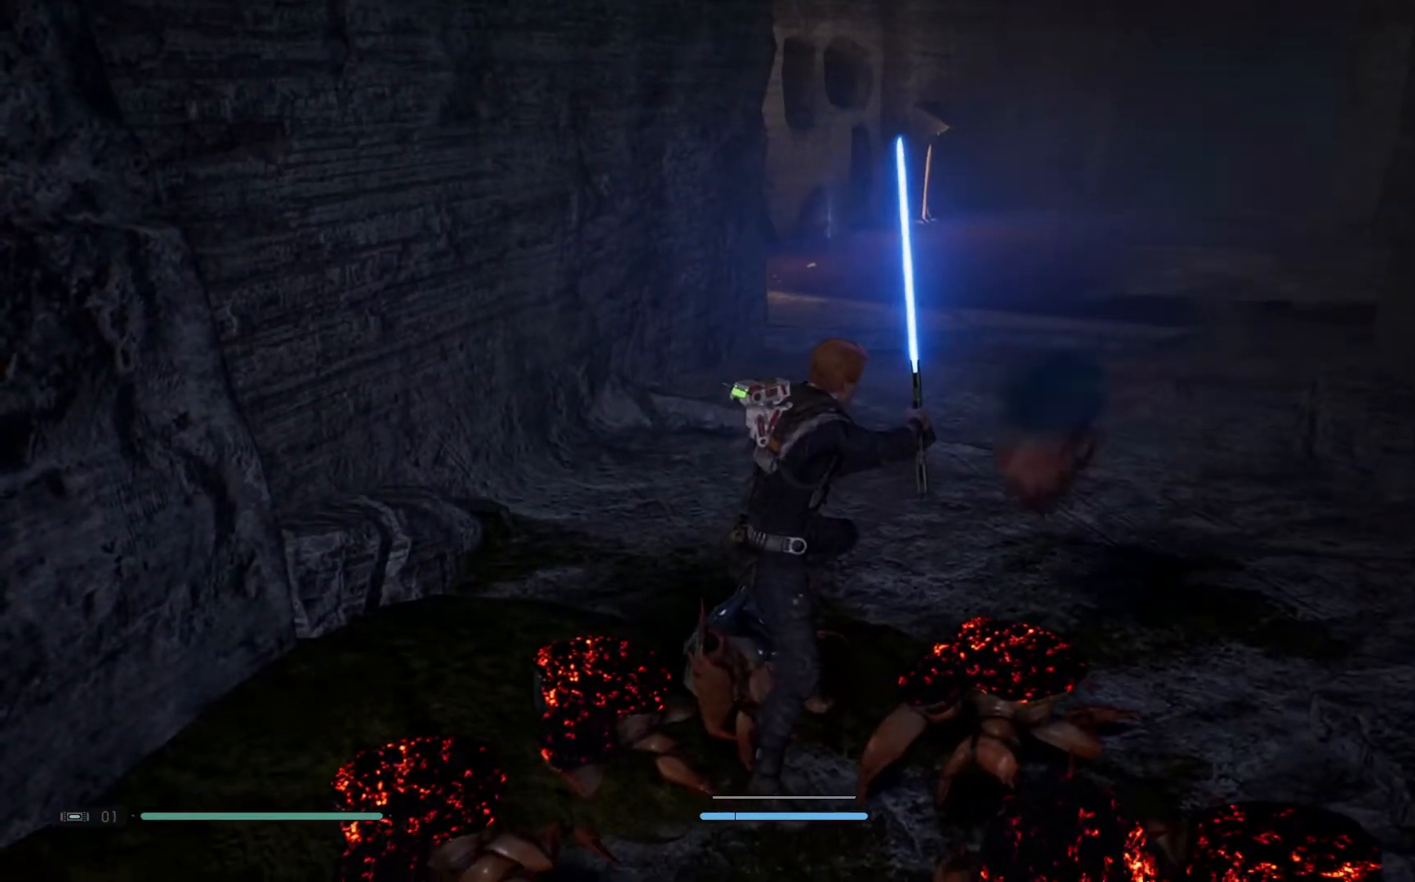
{"buttons": [], "left_stick": "center", "right_stick": "center", "events": []}
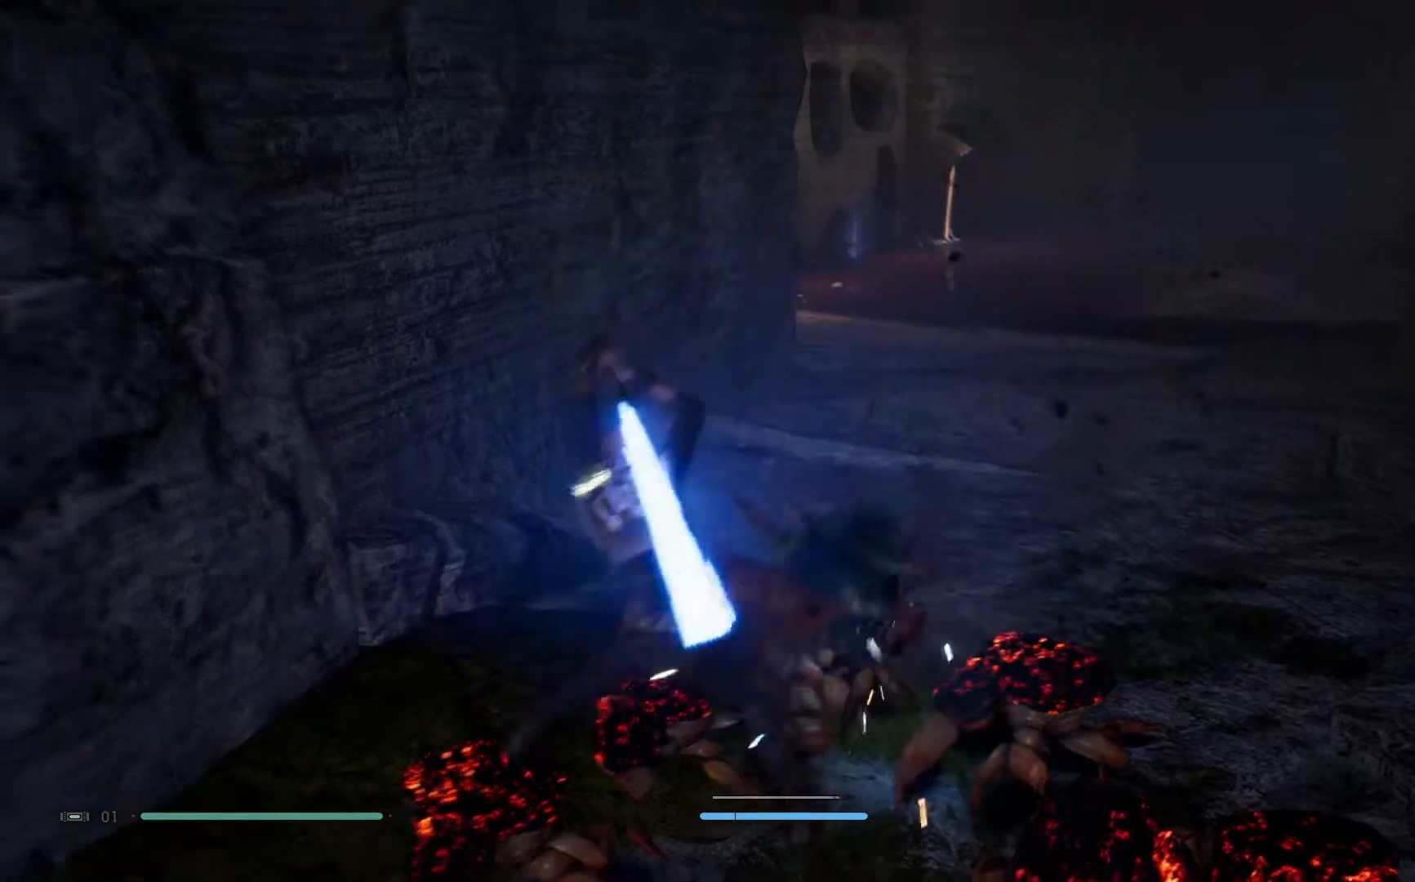
{"buttons": [], "left_stick": "up", "right_stick": "center", "events": [[67, "left_stick", "up"], [267, "X", "down"], [383, "X", "up"]]}
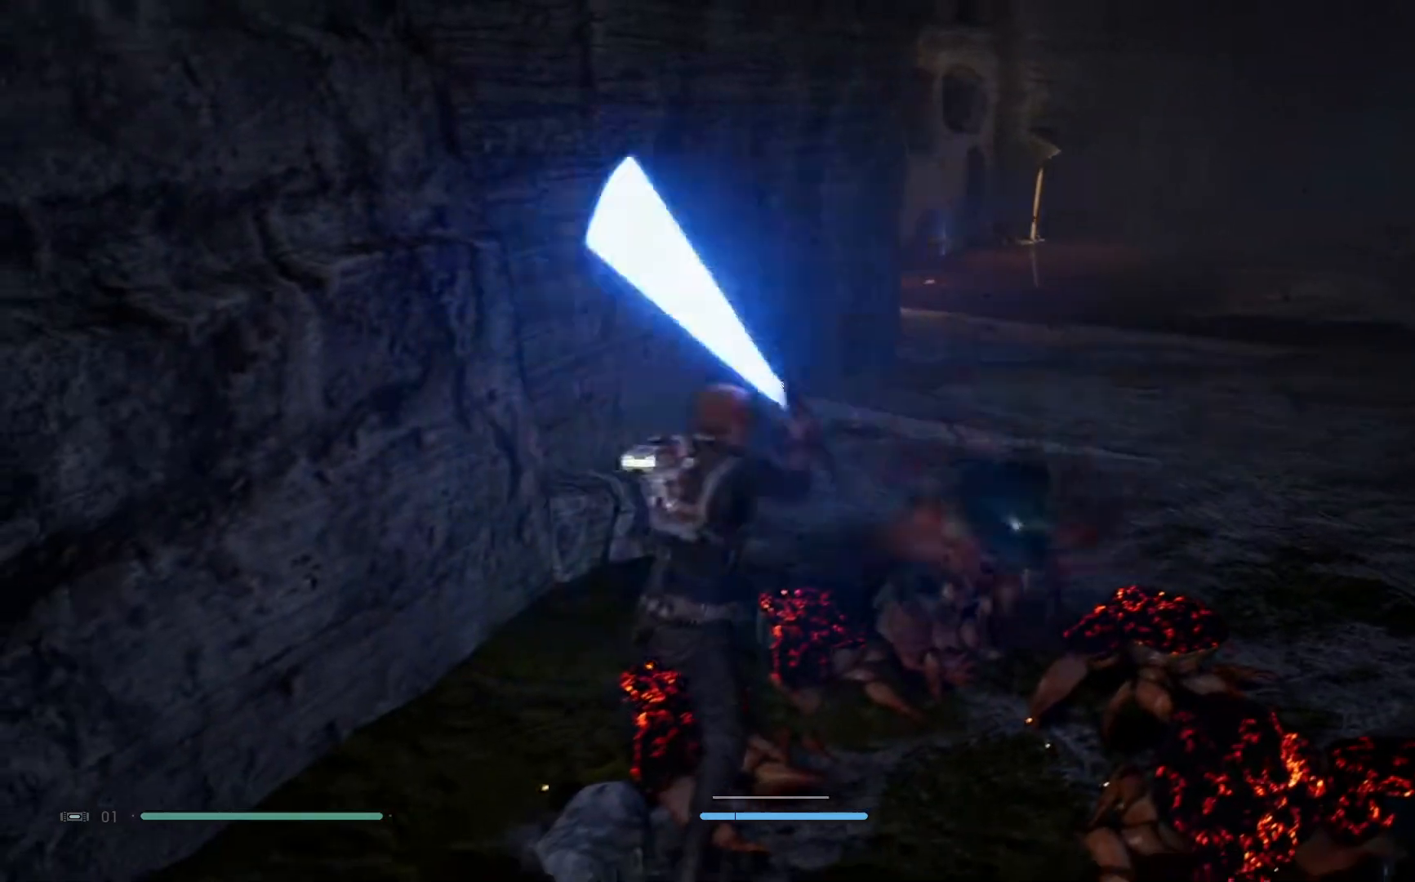
{"buttons": [], "left_stick": "up", "right_stick": "center", "events": [[33, "X", "down"], [167, "X", "up"]]}
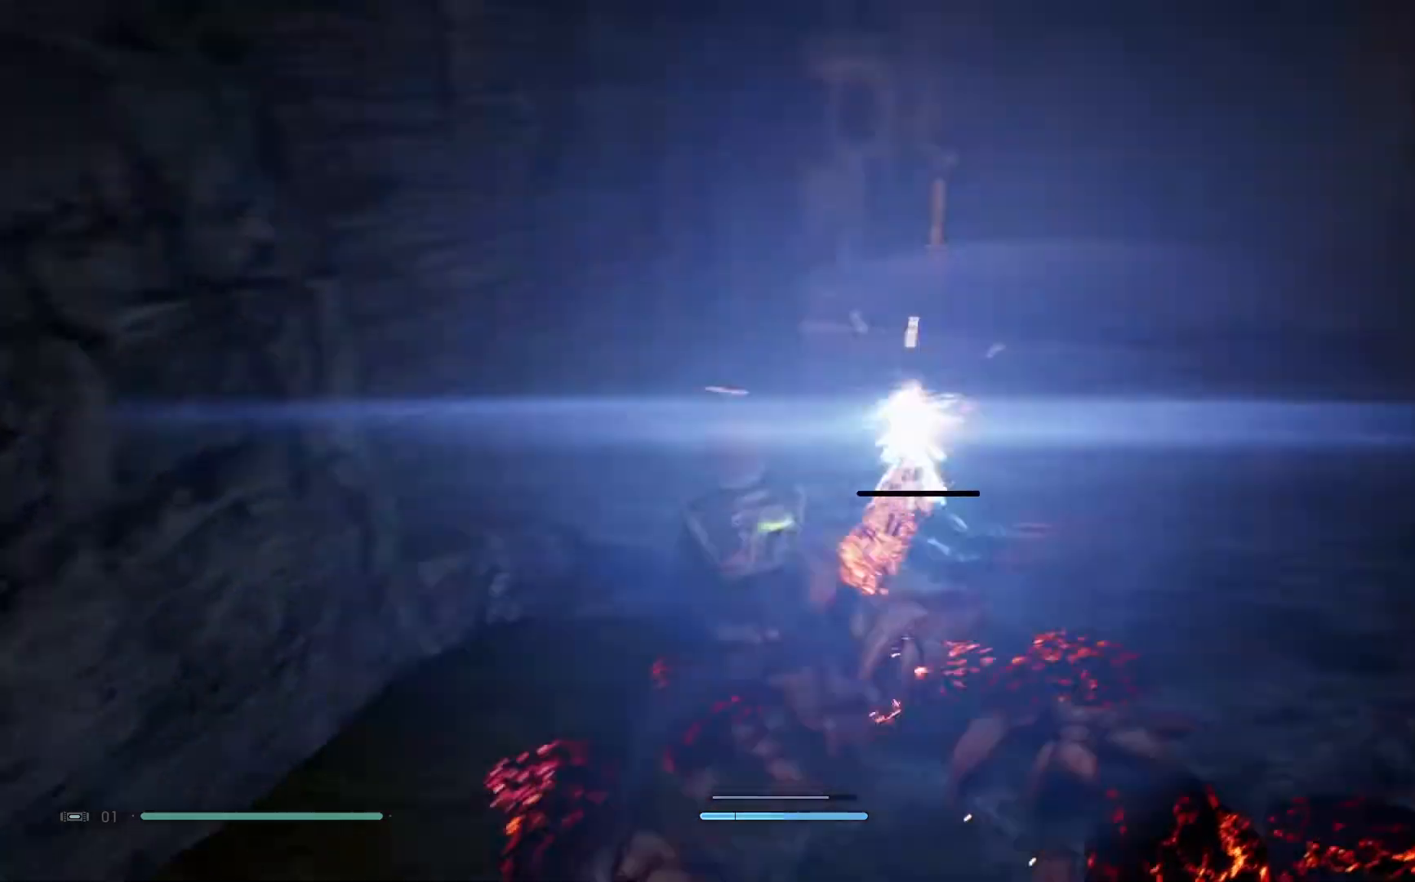
{"buttons": [], "left_stick": "center", "right_stick": "center", "events": [[333, "left_stick", "center"]]}
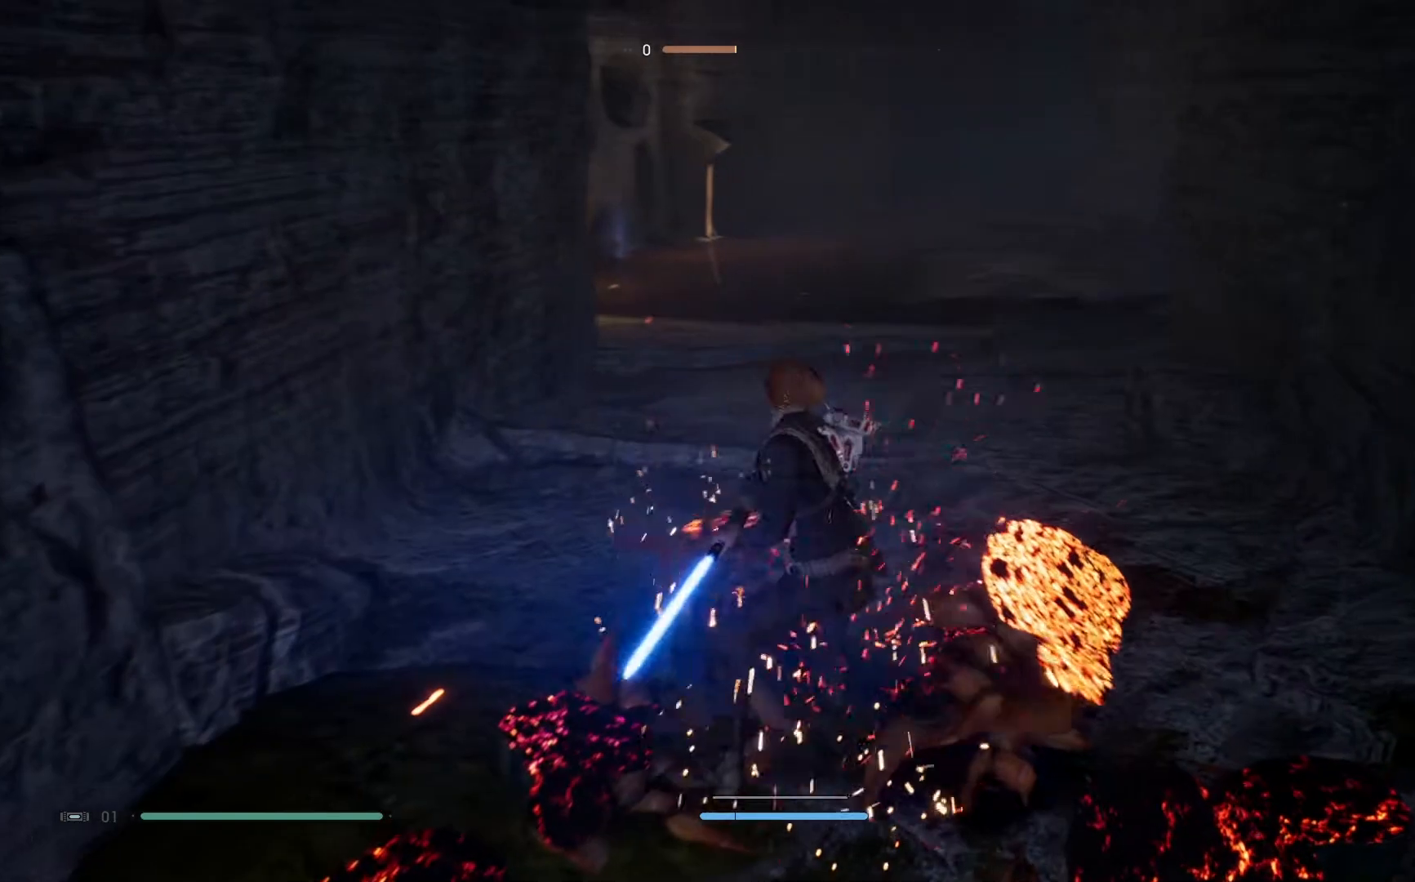
{"buttons": [], "left_stick": "up-left", "right_stick": "center", "events": [[117, "left_stick", "up-left"]]}